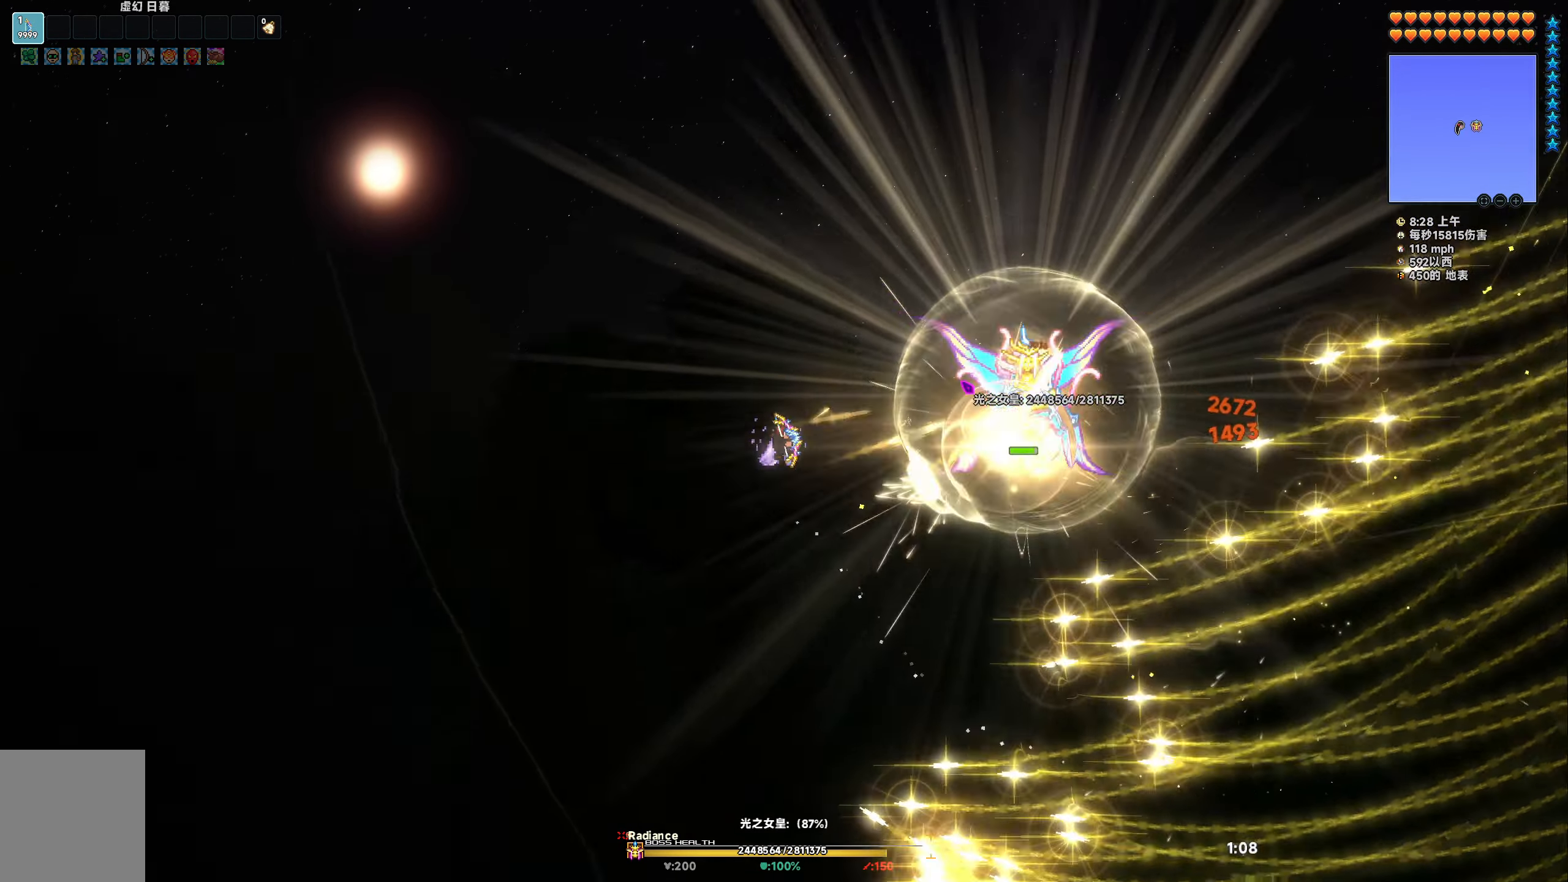
Gameplay with keyboard; each line is a JSON object with the keys held at the frame after it. "events" lists presses ("down") and releases ("up") of "a", "d", "s", "space" and "w" between this image and that frame as [ms after this image, input, new state], when the widget could be followed in between. No other keys are recorded. Mouse input is not recorded.
{"keys": [], "events": [[317, "a", "up"], [417, "space", "up"], [417, "w", "up"]]}
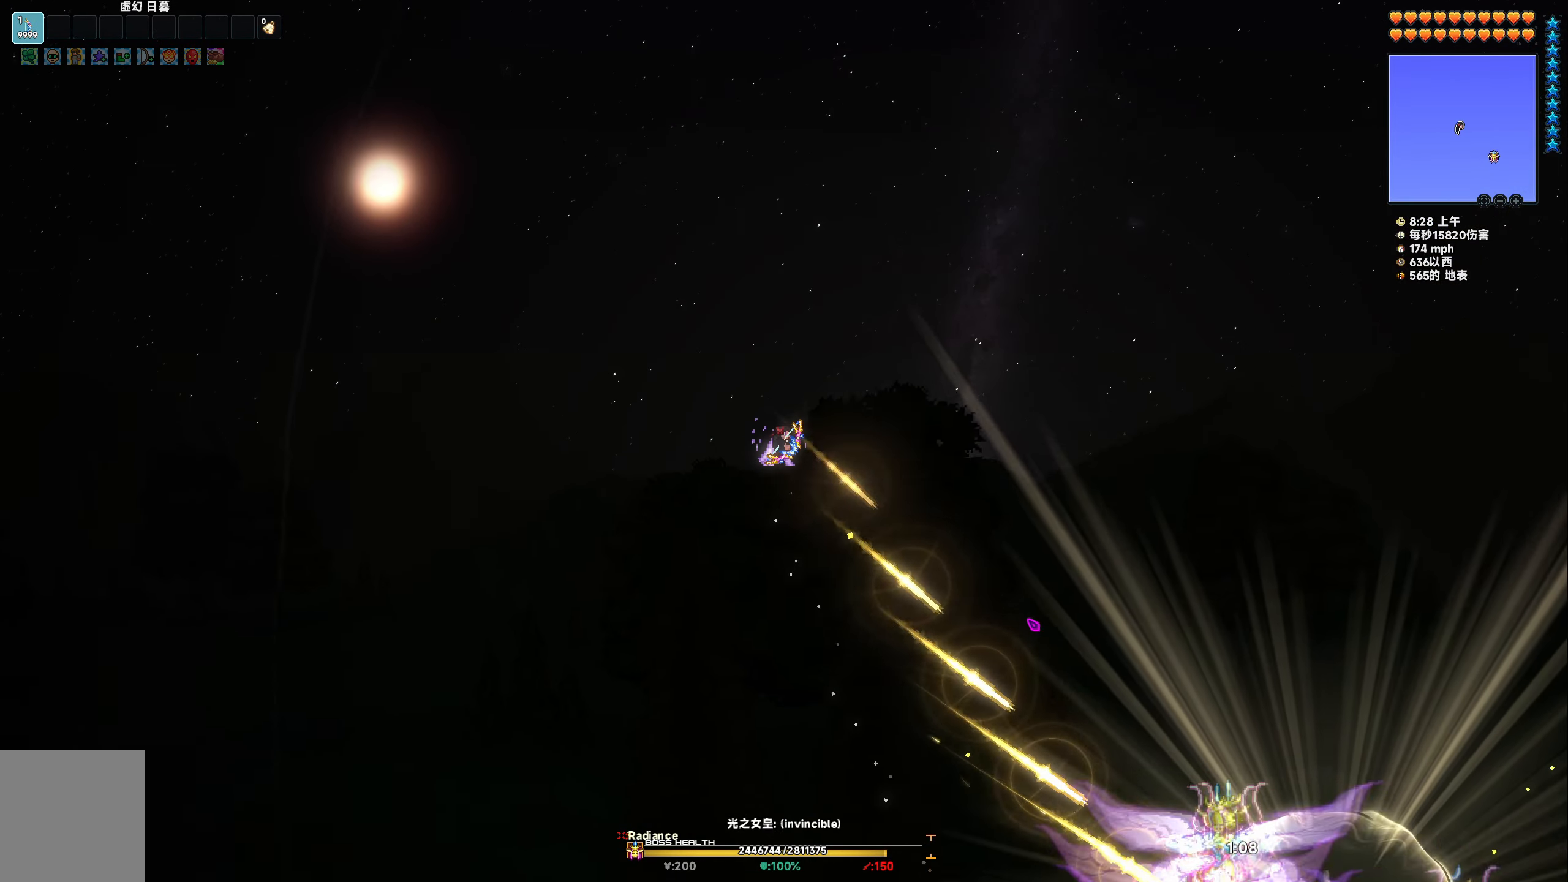
{"keys": ["d", "s", "space"], "events": [[417, "d", "down"], [417, "s", "down"], [450, "space", "down"]]}
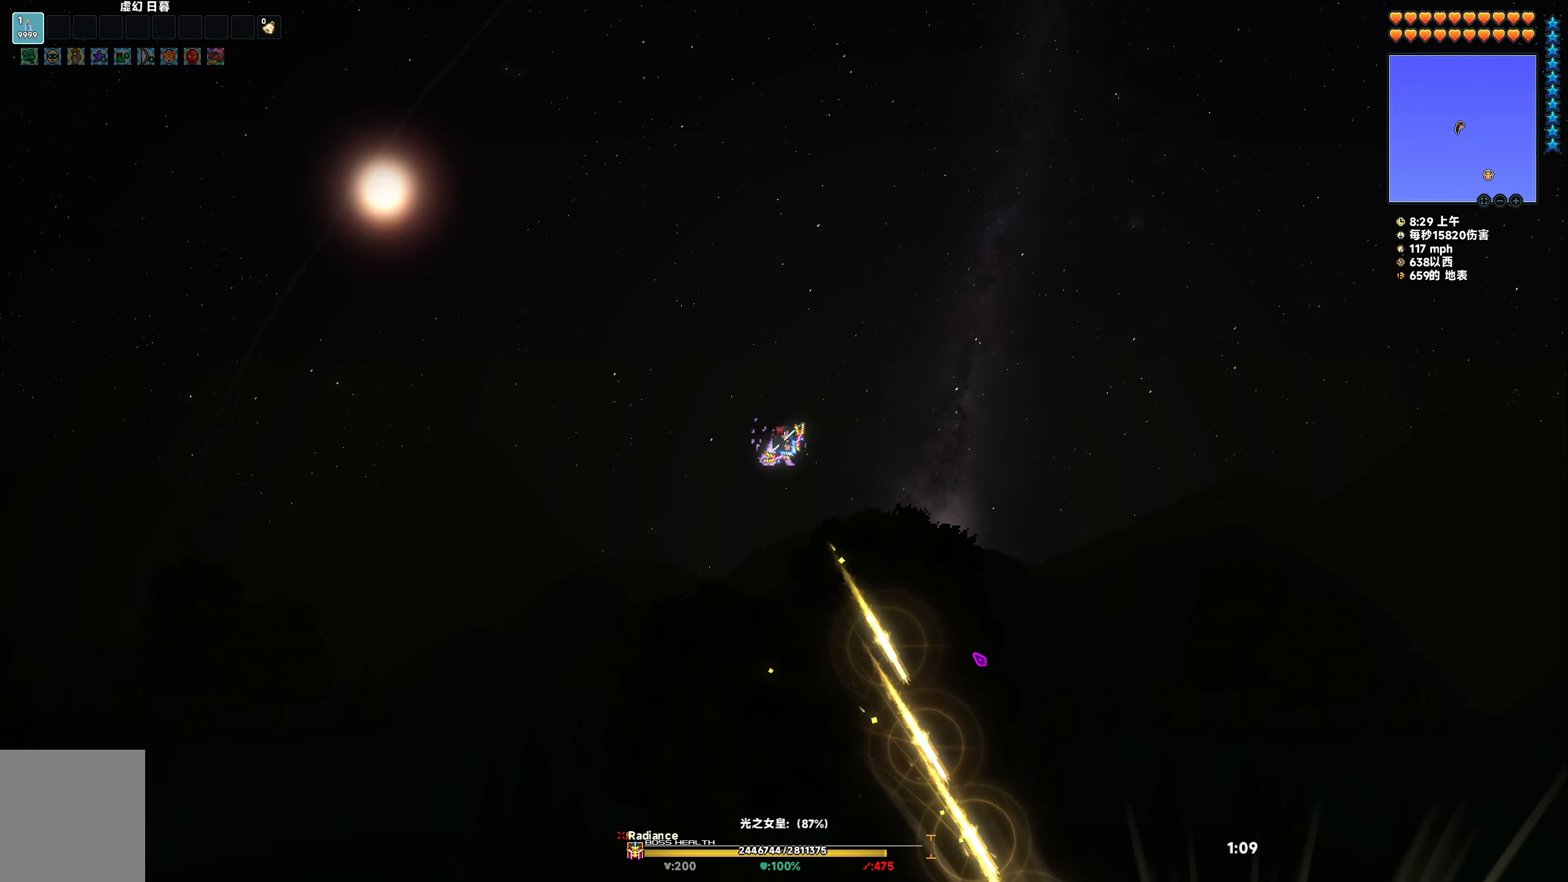
{"keys": ["s", "space"], "events": [[133, "space", "up"], [150, "d", "up"], [150, "s", "up"], [233, "s", "down"], [250, "space", "down"]]}
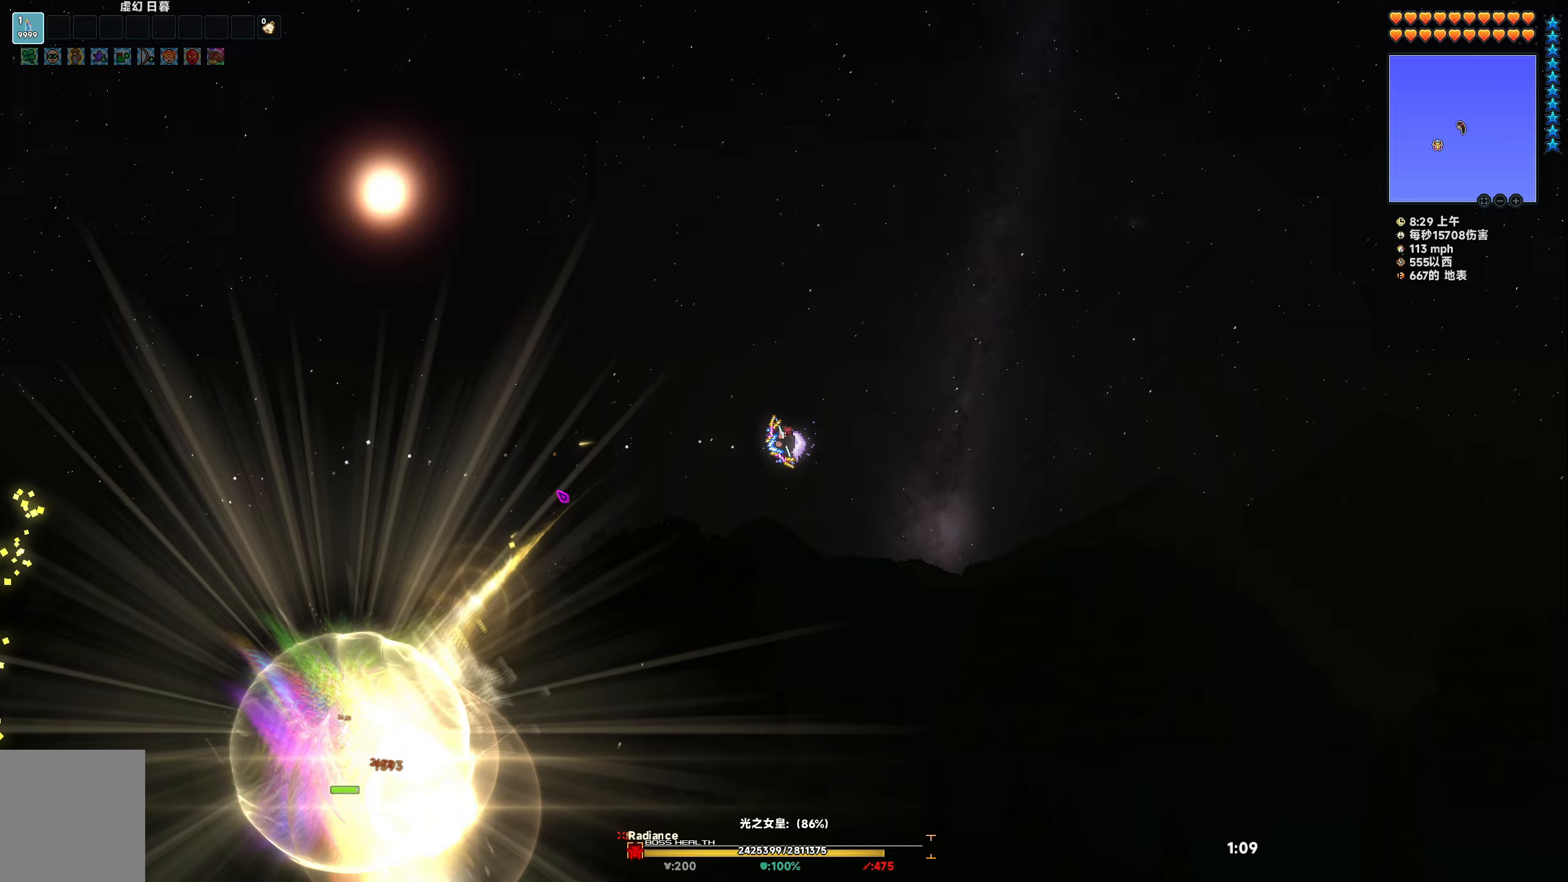
{"keys": ["s", "space"], "events": []}
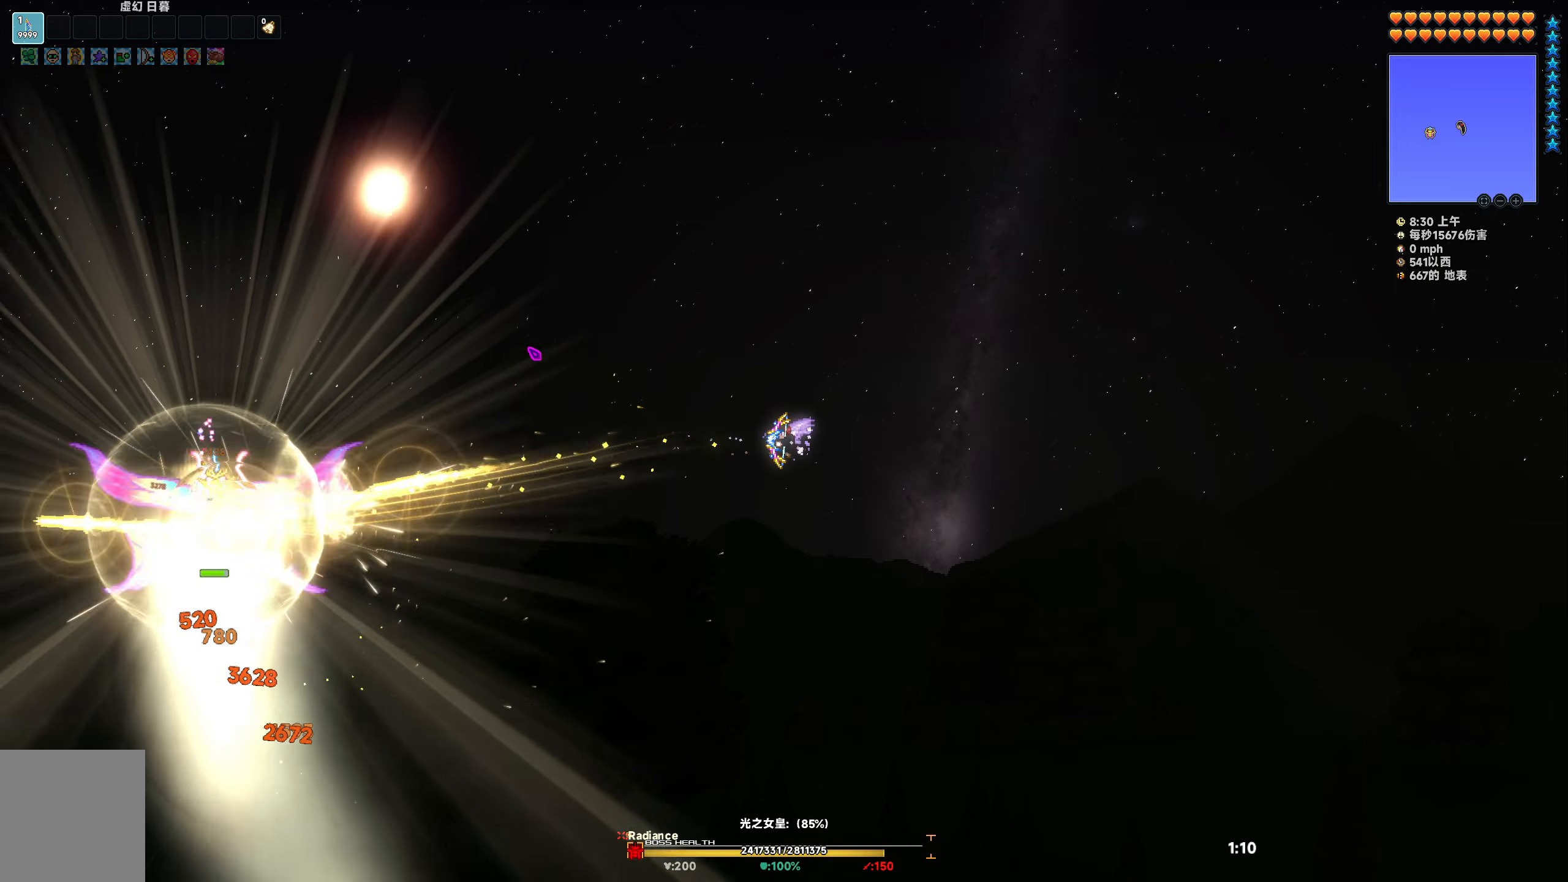
{"keys": ["s", "space"], "events": []}
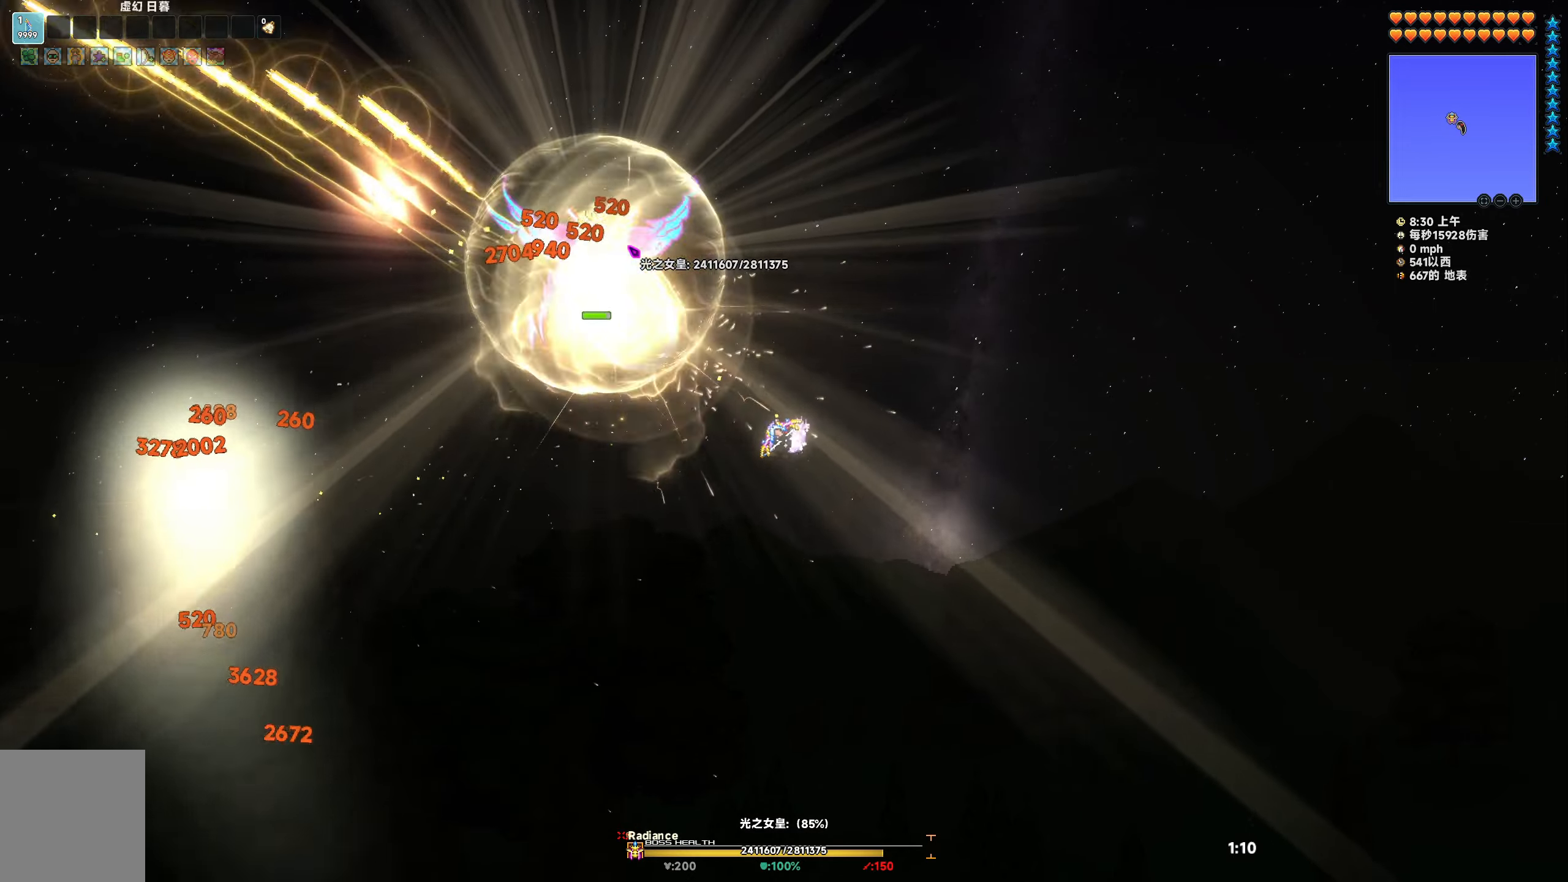
{"keys": ["d", "s", "space"], "events": [[17, "d", "down"]]}
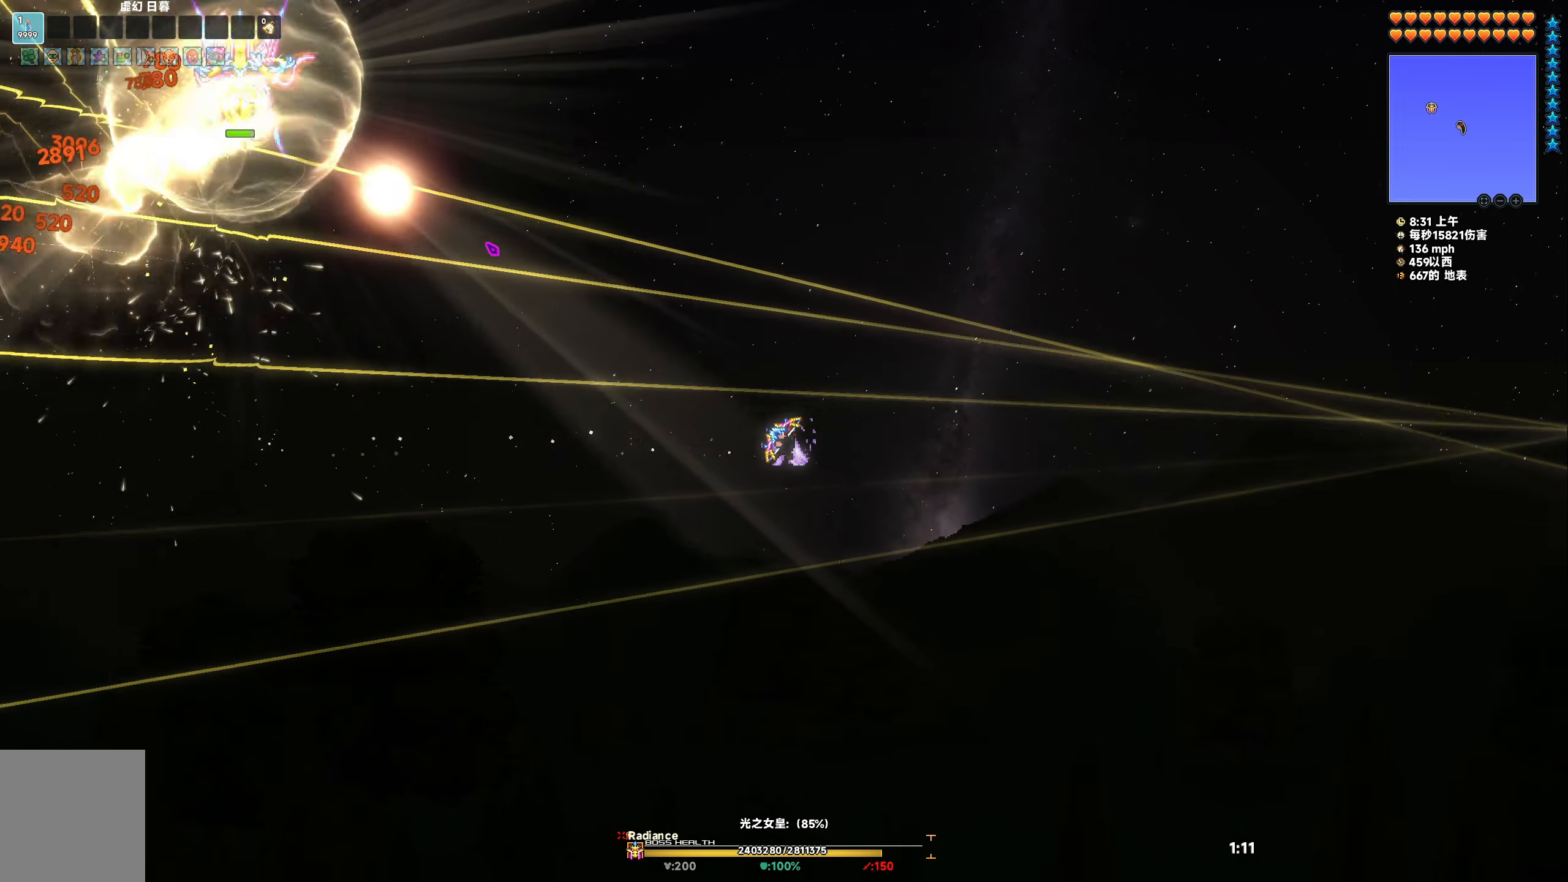
{"keys": ["d", "s", "space"], "events": []}
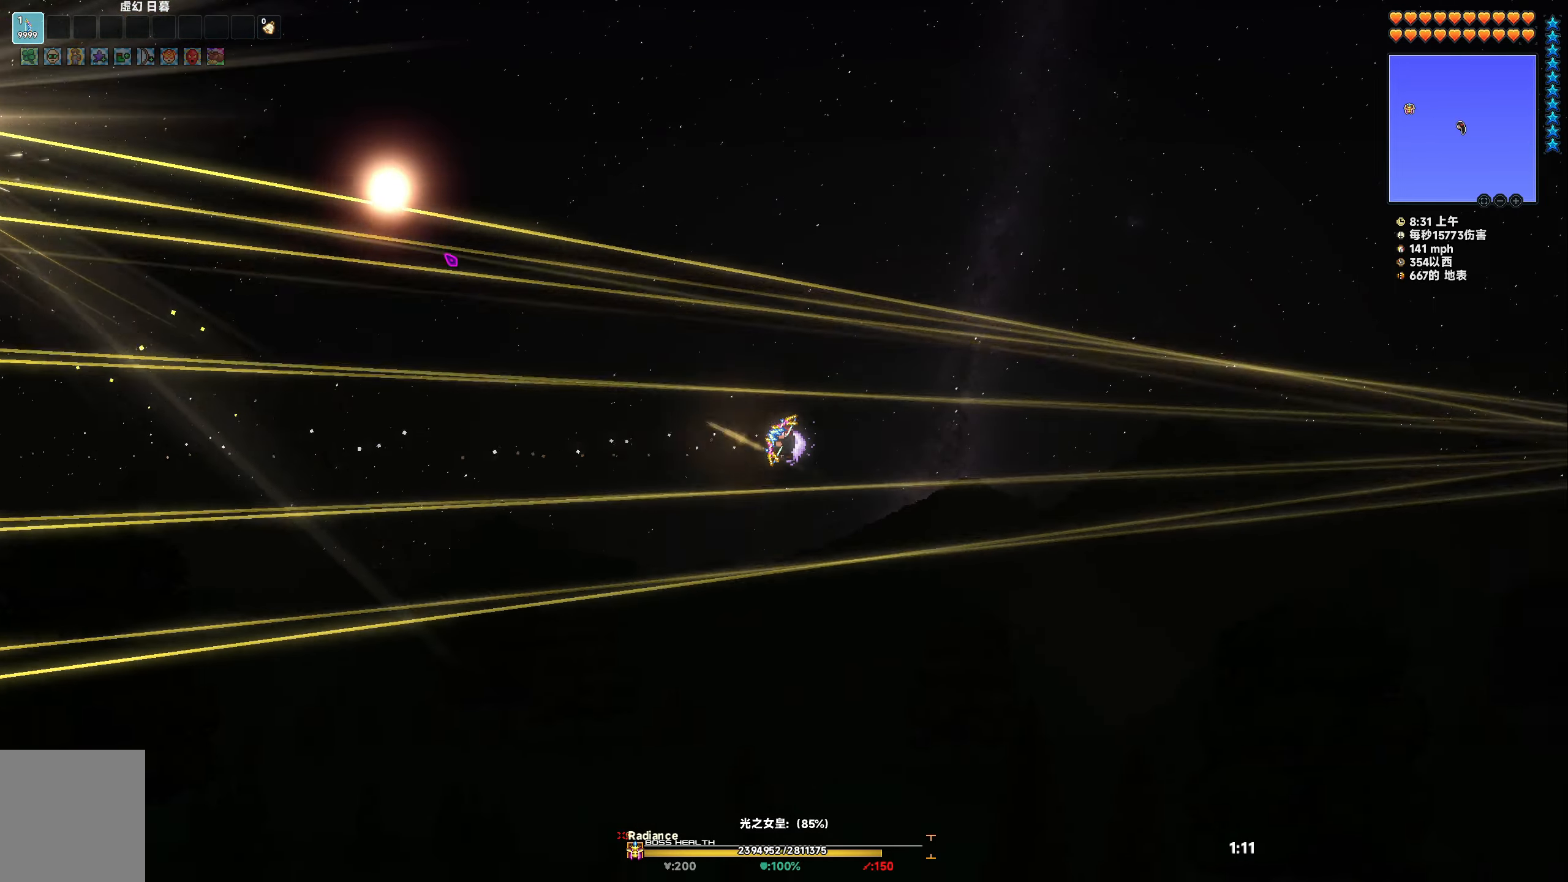
{"keys": [], "events": [[250, "space", "up"], [283, "s", "up"], [300, "d", "up"]]}
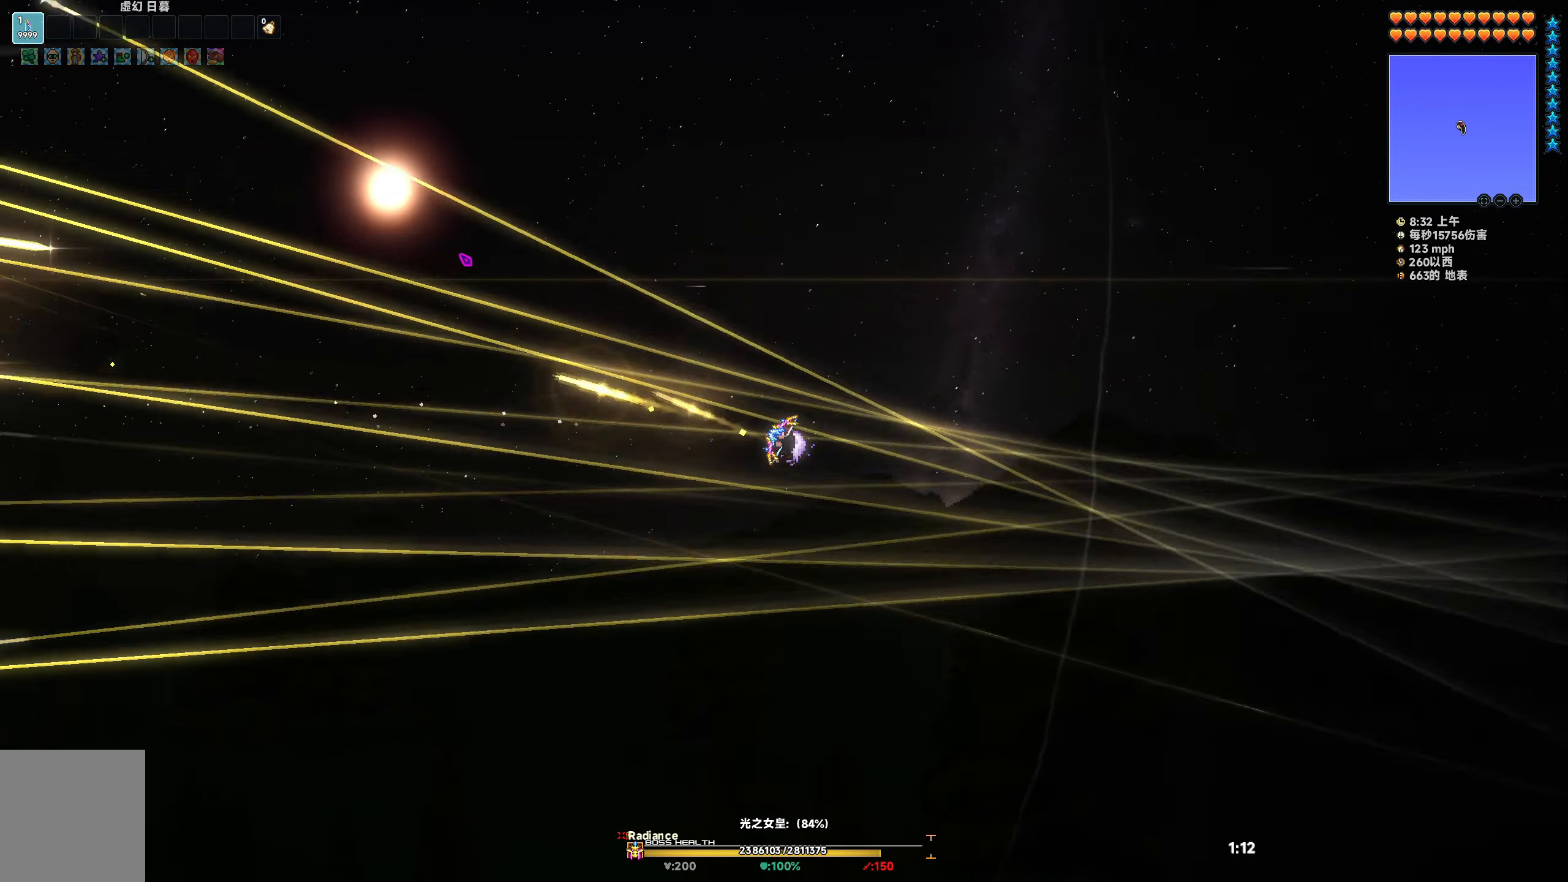
{"keys": [], "events": []}
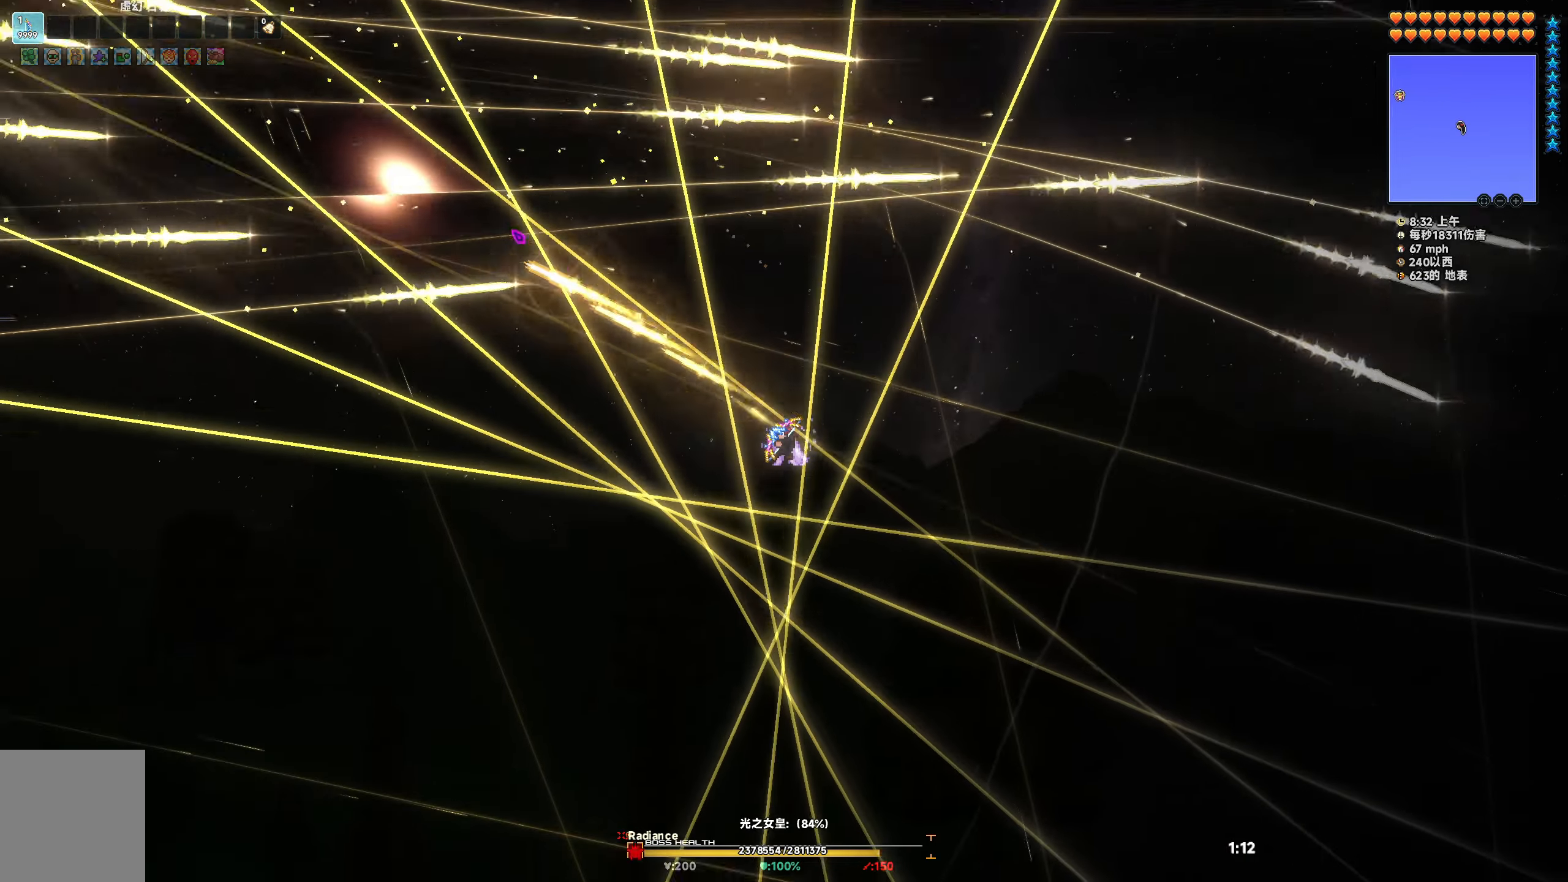
{"keys": ["a", "space"], "events": [[17, "a", "down"], [150, "space", "down"], [267, "space", "up"], [433, "space", "down"]]}
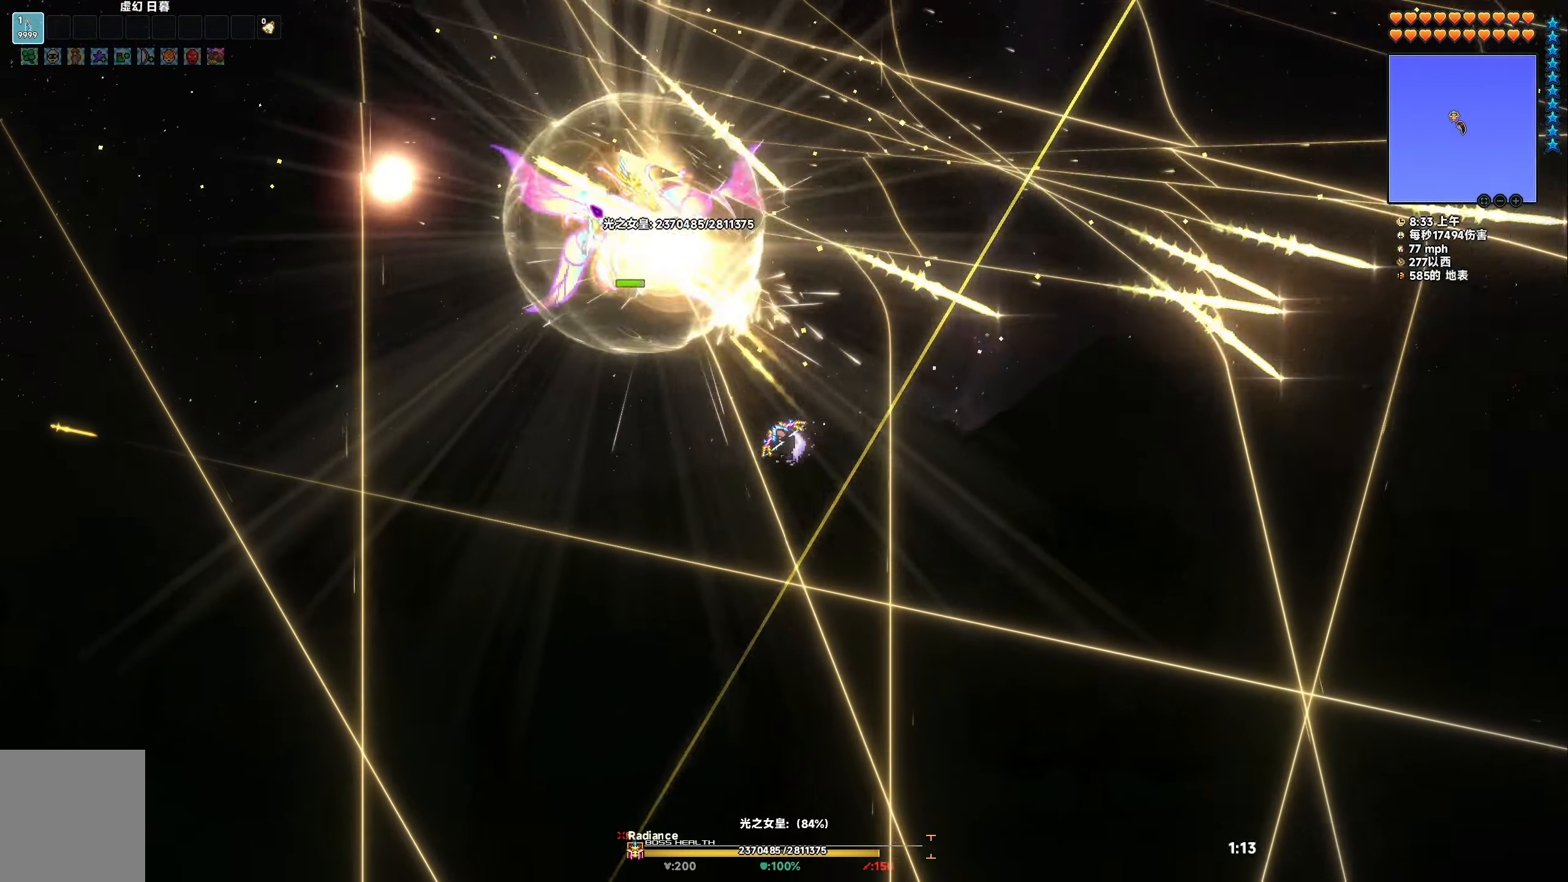
{"keys": [], "events": [[17, "space", "up"], [33, "a", "up"], [117, "space", "down"], [217, "space", "up"], [283, "space", "down"], [350, "space", "up"]]}
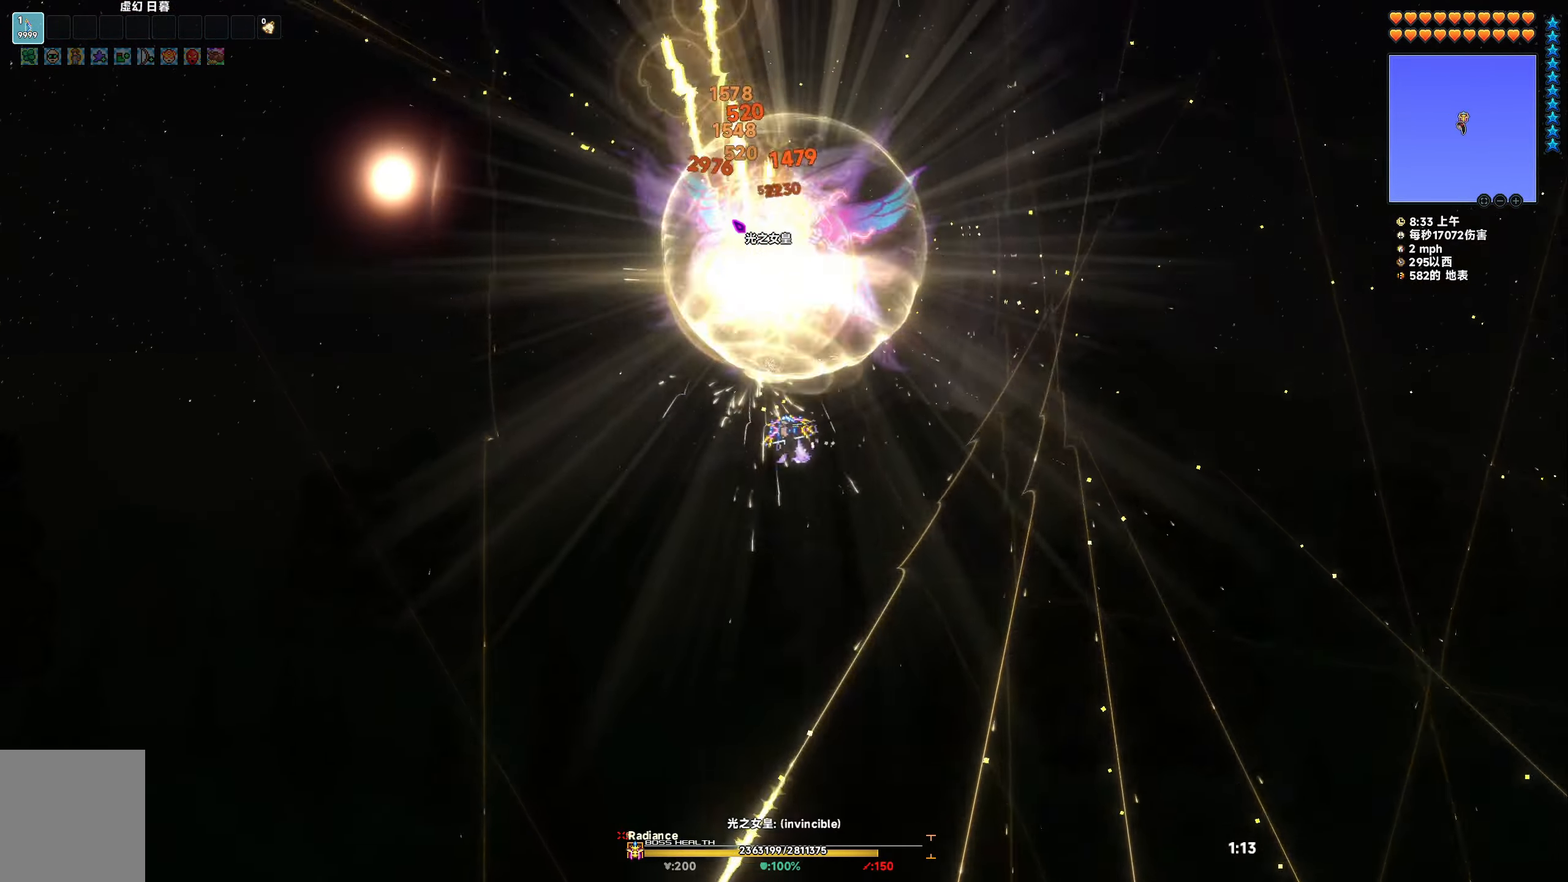
{"keys": [], "events": []}
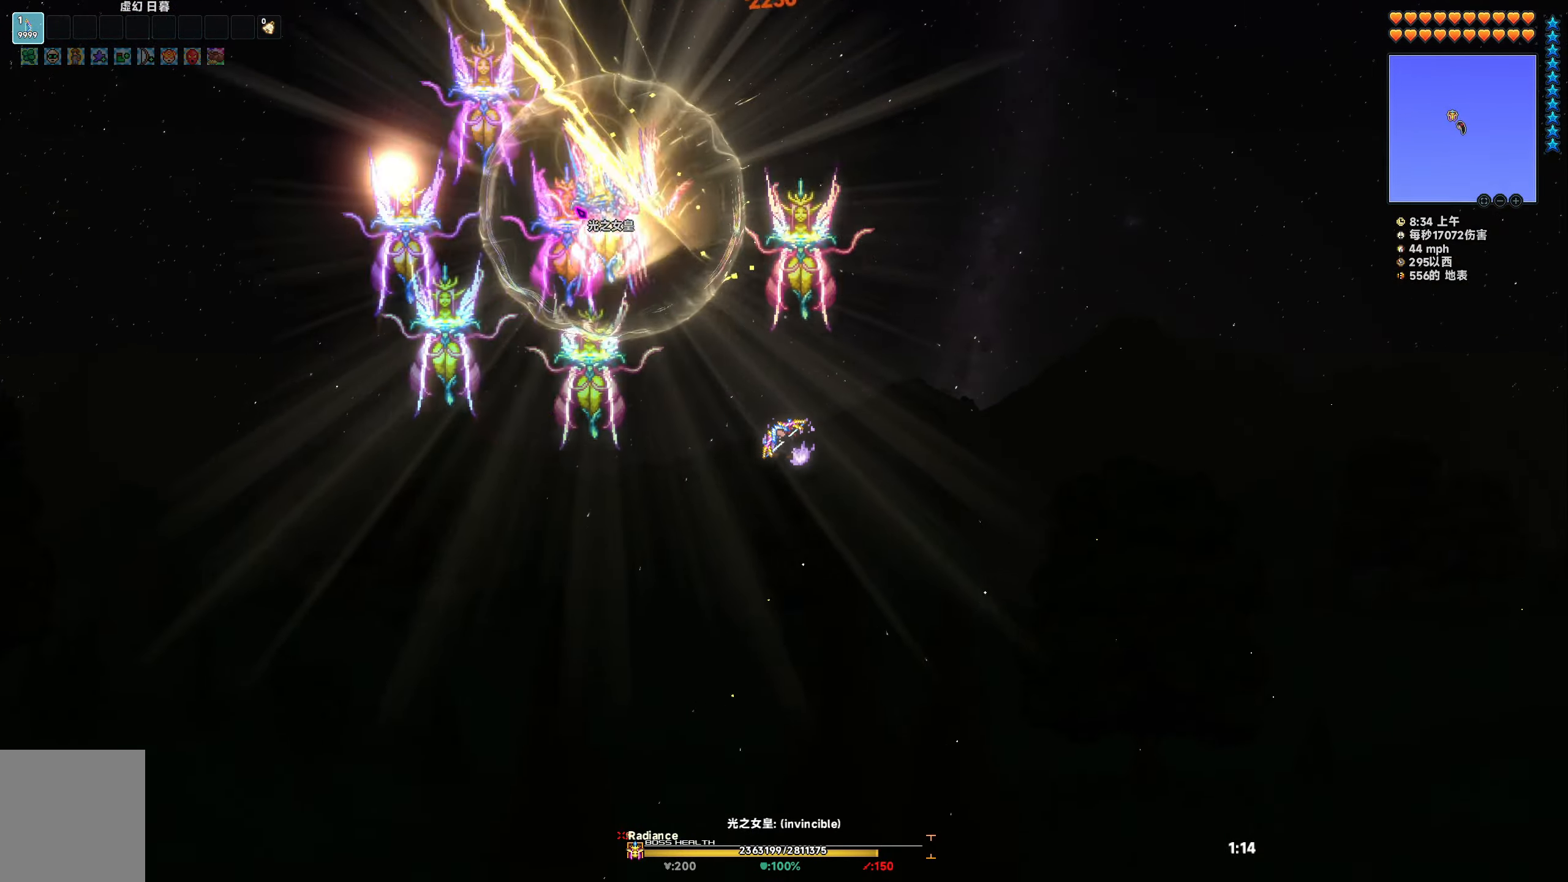
{"keys": [], "events": [[383, "space", "down"], [483, "space", "up"]]}
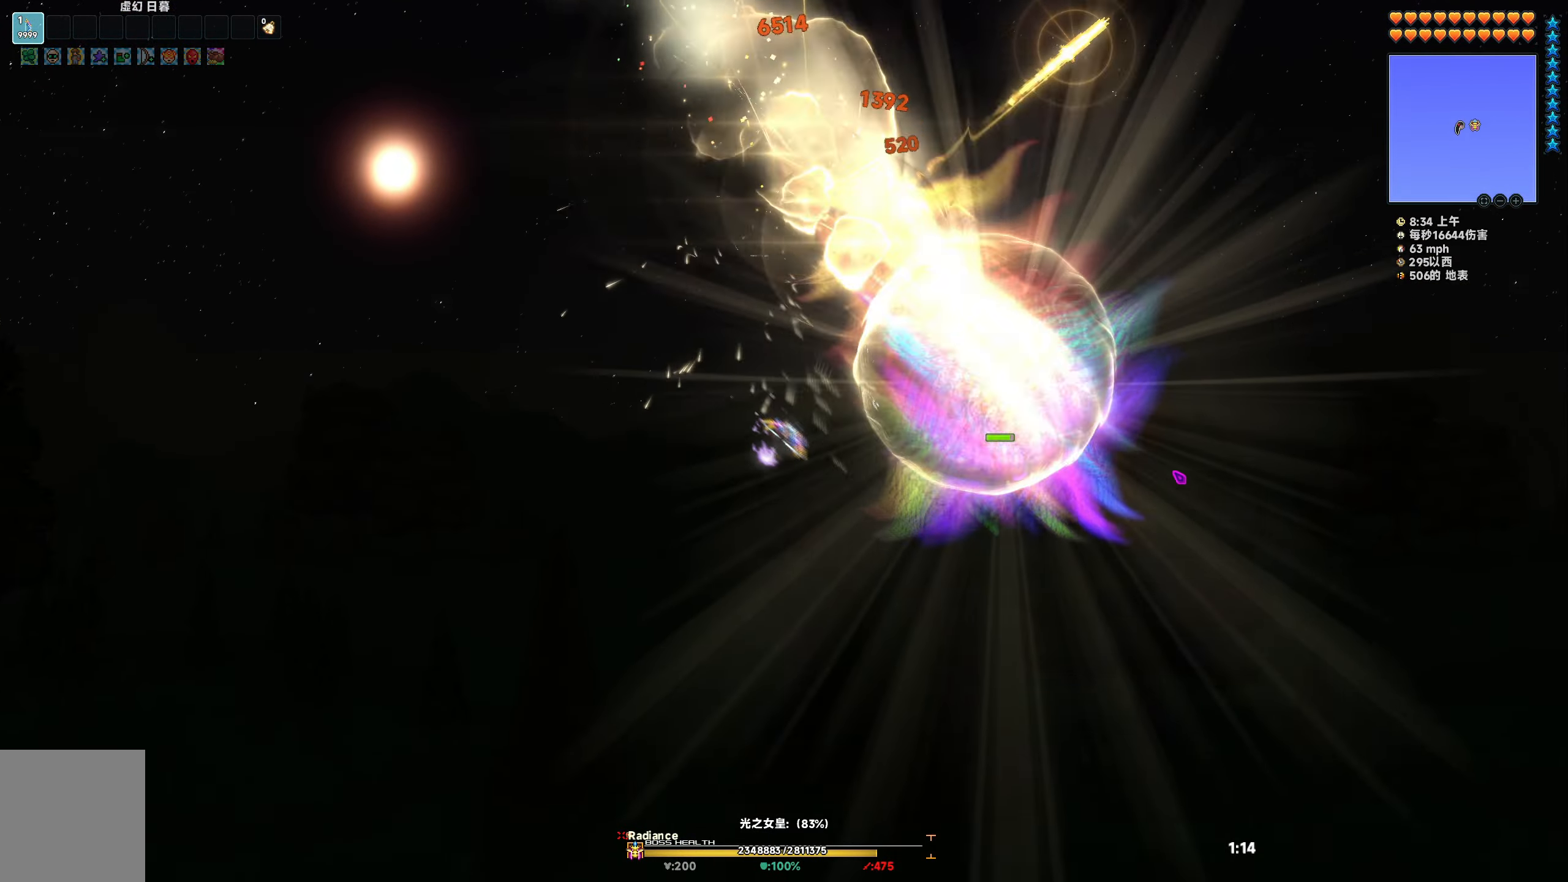
{"keys": ["a"], "events": [[100, "space", "down"], [217, "space", "up"], [317, "space", "down"], [383, "space", "up"], [483, "a", "down"]]}
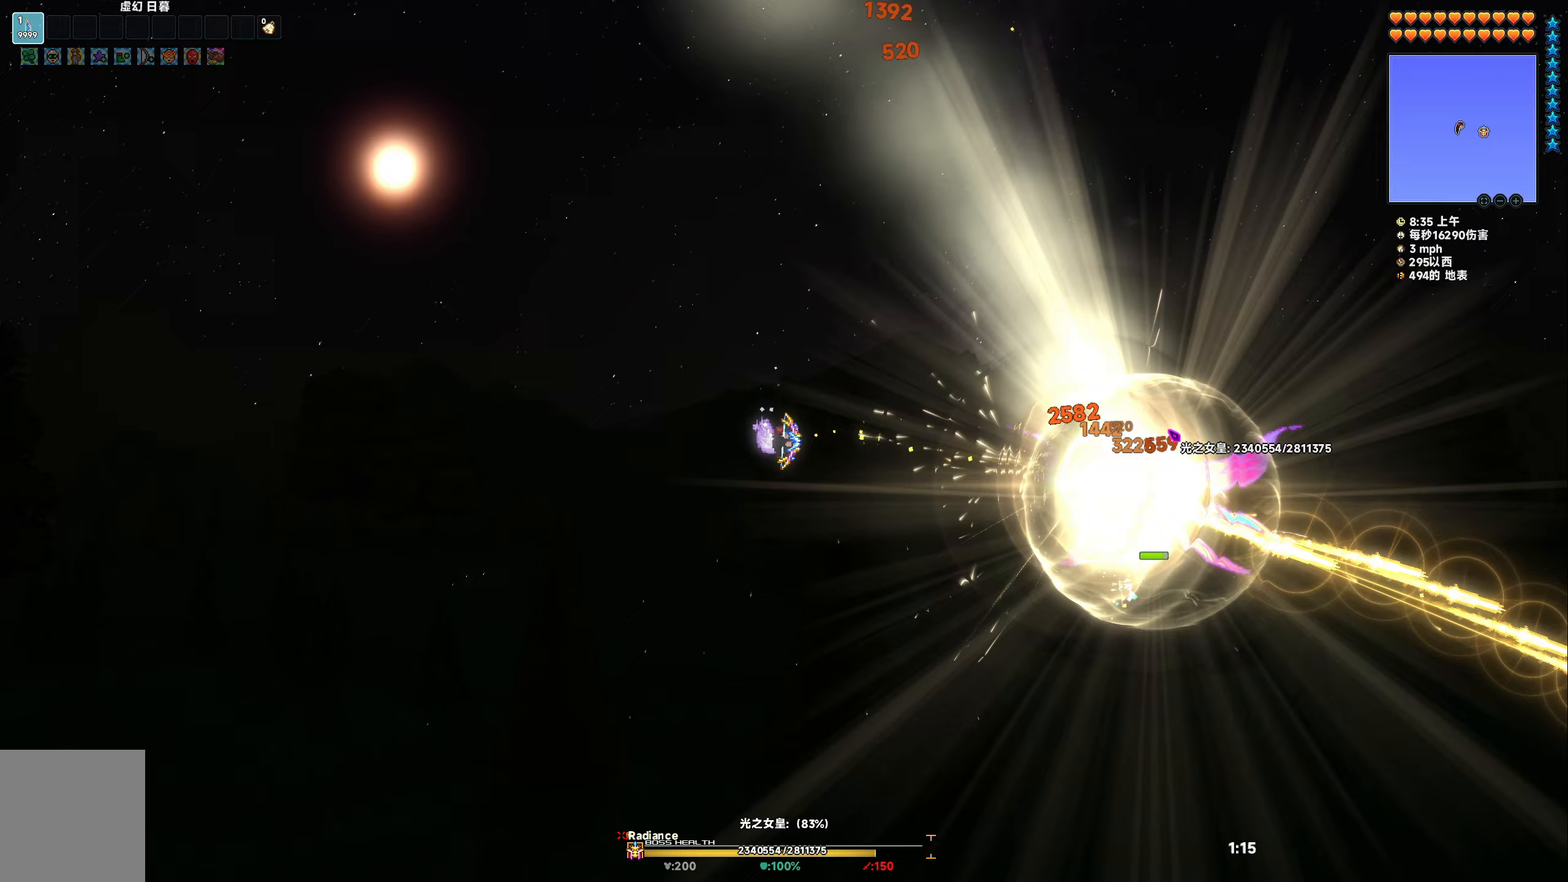
{"keys": ["a"], "events": [[17, "space", "down"], [133, "space", "up"], [283, "space", "down"], [383, "space", "up"]]}
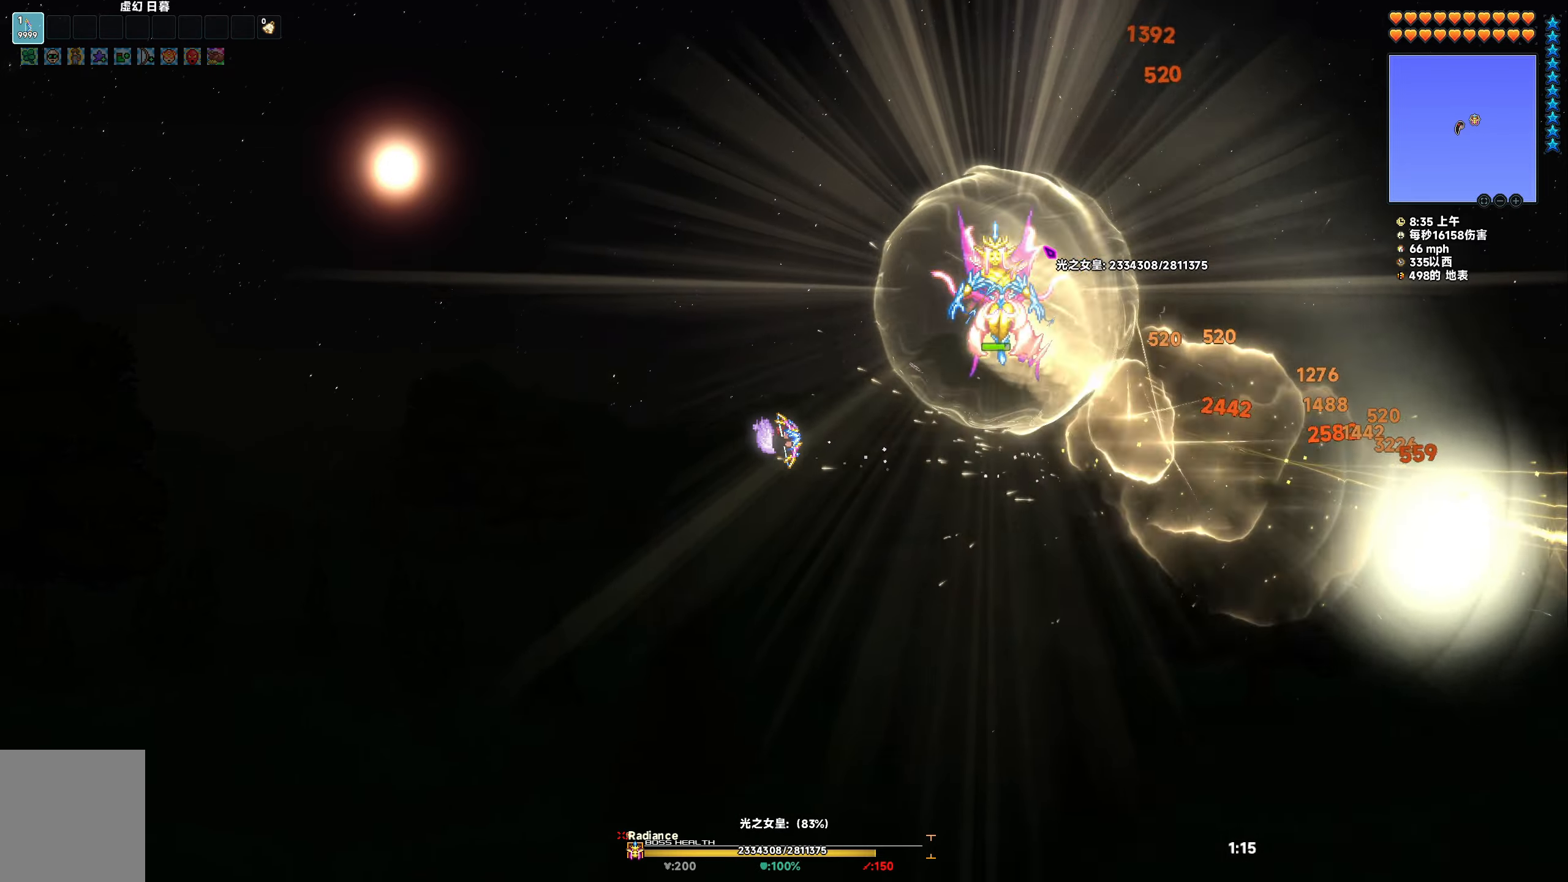
{"keys": ["a"], "events": [[50, "space", "down"], [133, "space", "up"], [317, "space", "down"], [417, "space", "up"]]}
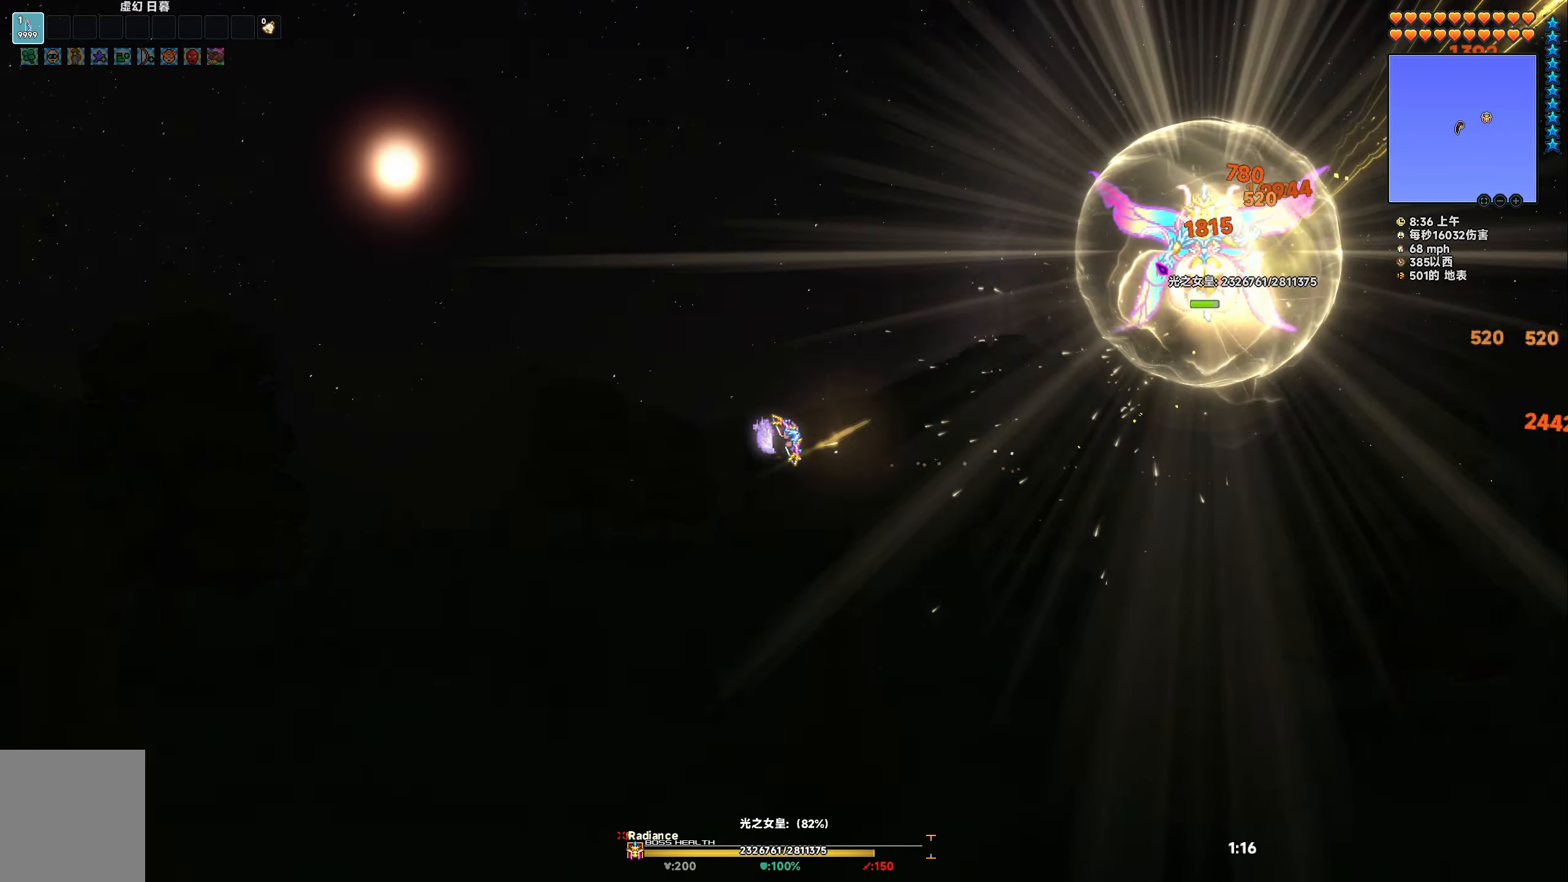
{"keys": ["a", "space"], "events": [[67, "space", "down"], [167, "space", "up"], [283, "space", "down"], [383, "space", "up"], [467, "space", "down"]]}
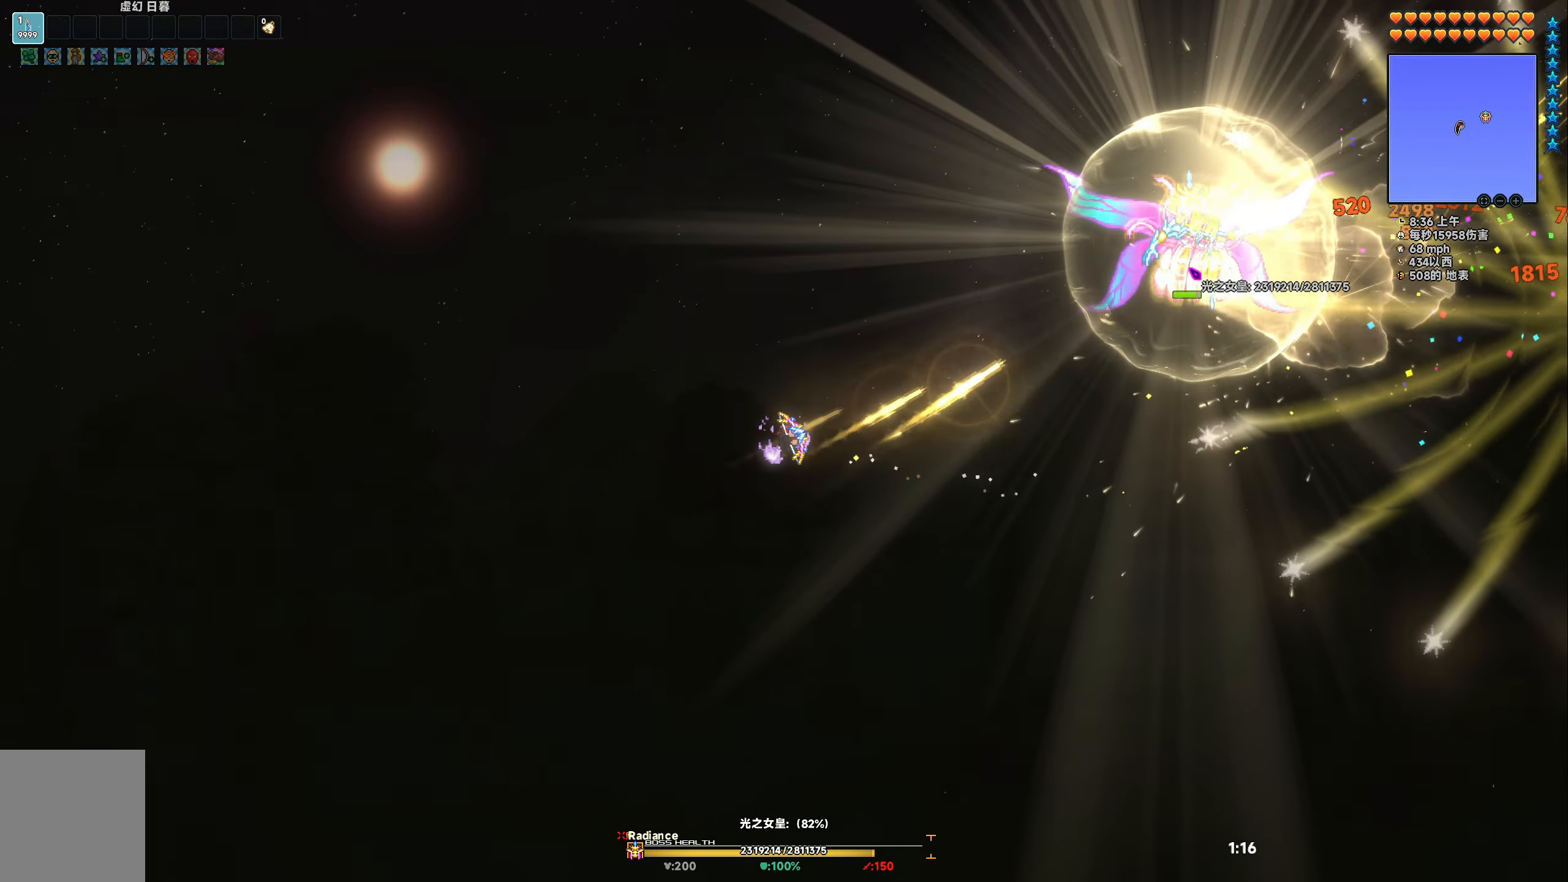
{"keys": ["a", "s", "space"], "events": [[67, "space", "up"], [150, "space", "down"], [217, "space", "up"], [300, "space", "down"], [317, "s", "down"]]}
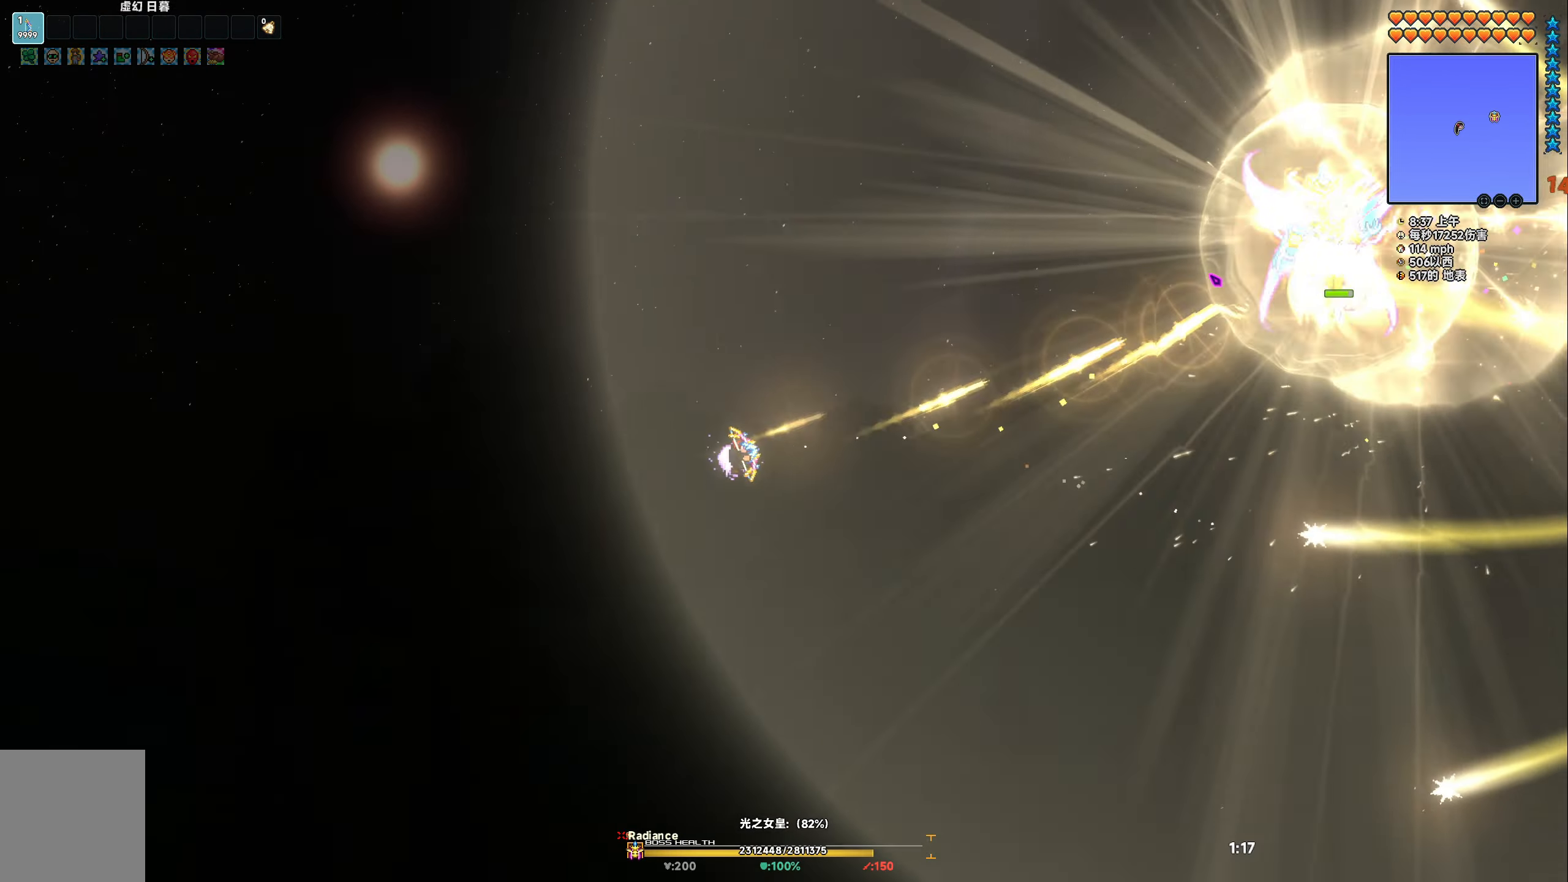
{"keys": [], "events": [[283, "s", "up"], [300, "a", "up"], [383, "d", "down"], [483, "d", "up"], [483, "space", "up"]]}
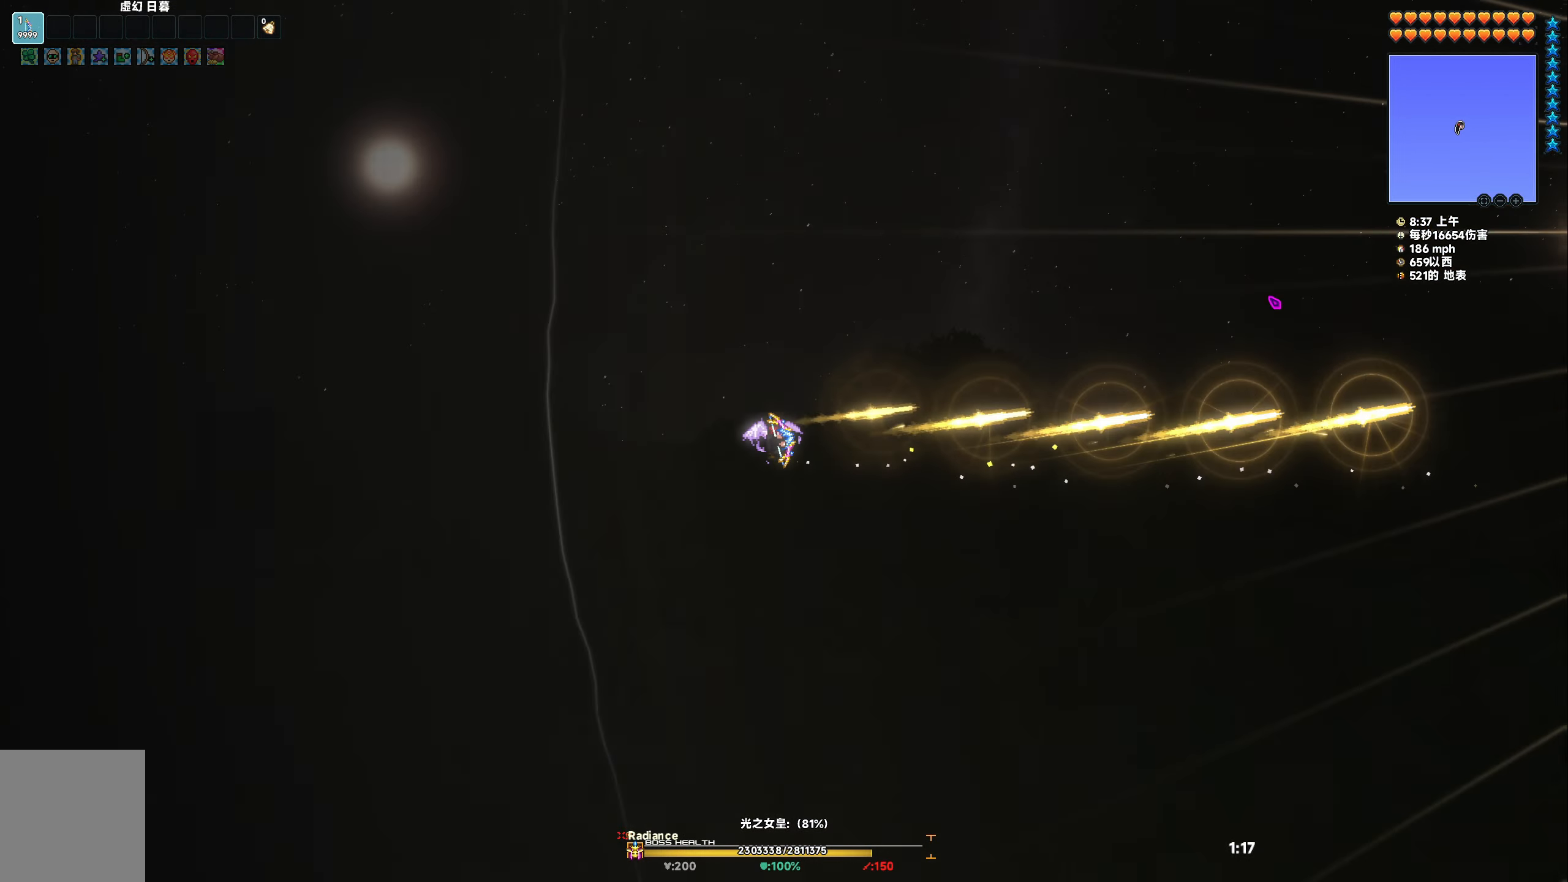
{"keys": ["space"], "events": [[433, "space", "down"]]}
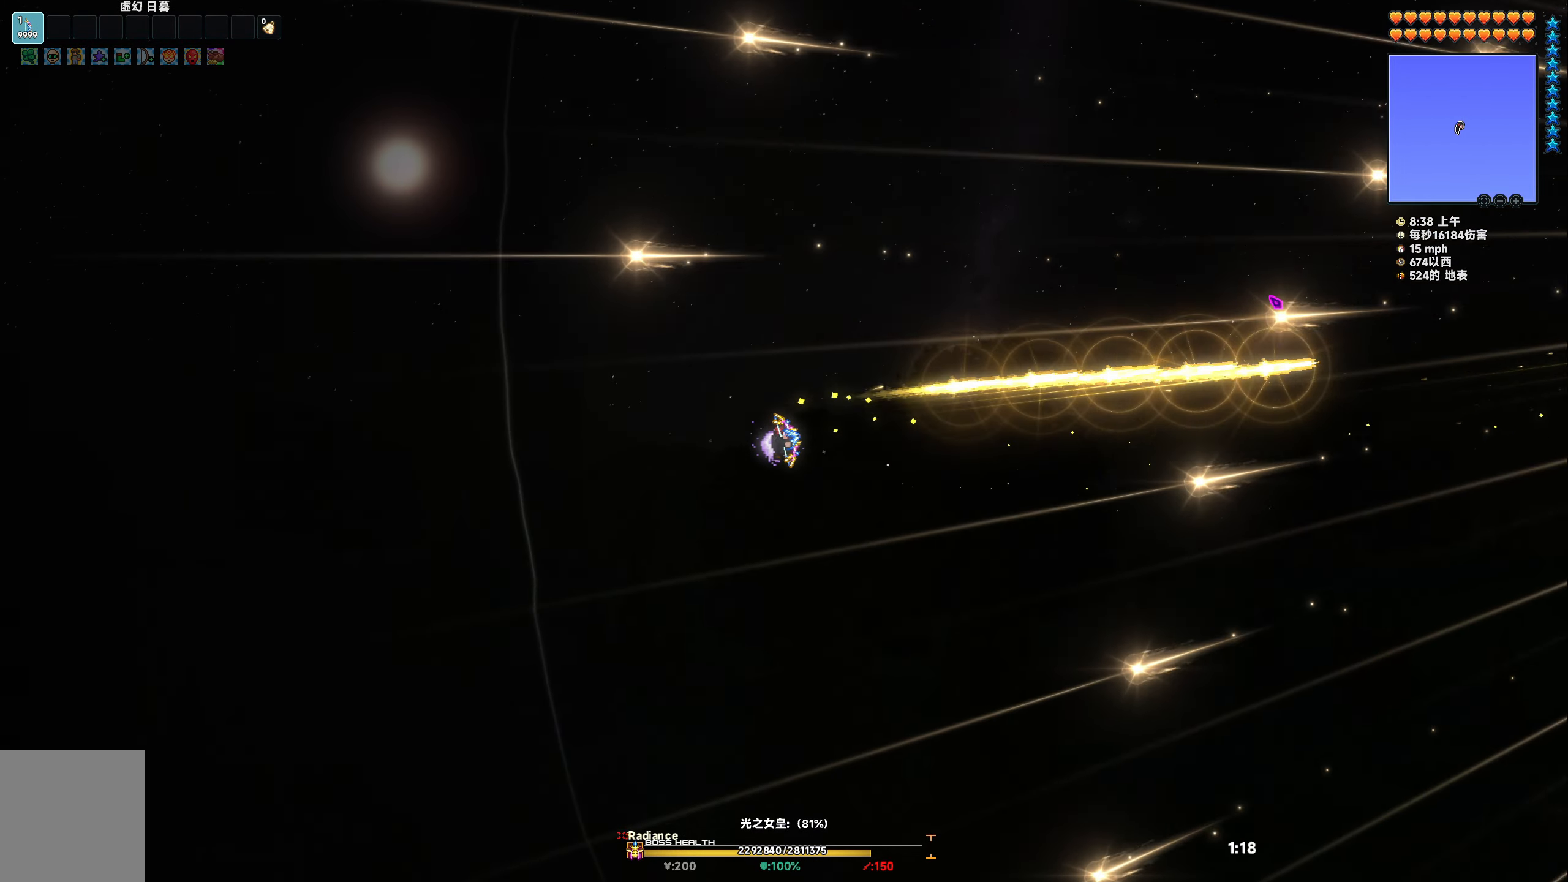
{"keys": [], "events": [[33, "space", "up"], [133, "space", "down"], [150, "a", "down"], [317, "a", "up"], [383, "space", "up"]]}
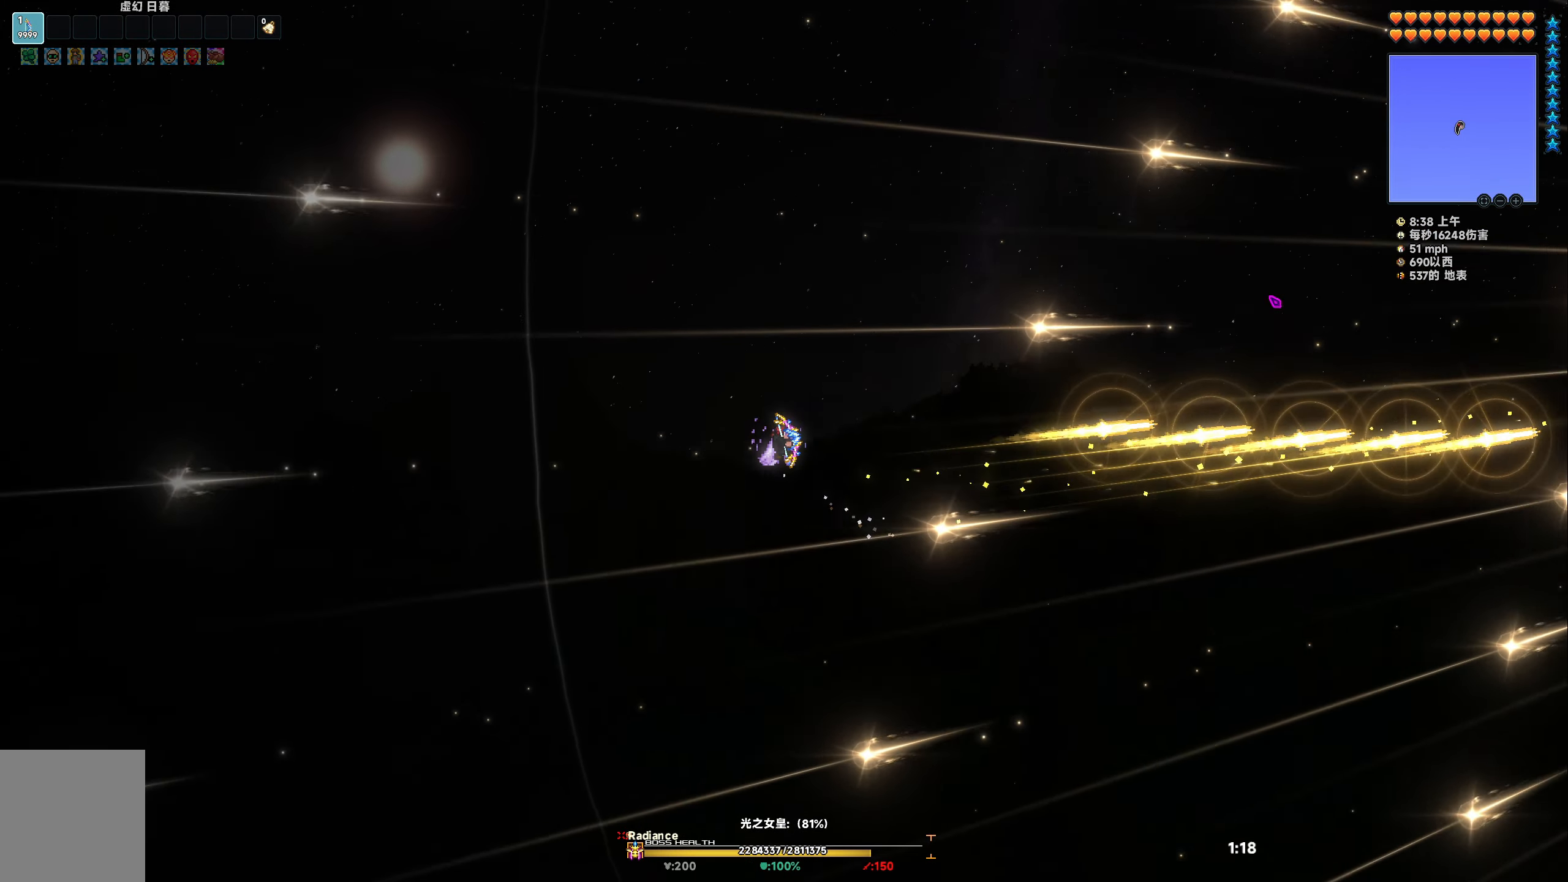
{"keys": ["a", "space"], "events": [[33, "a", "down"], [67, "space", "down"], [200, "a", "up"], [200, "space", "up"], [450, "a", "down"], [467, "space", "down"]]}
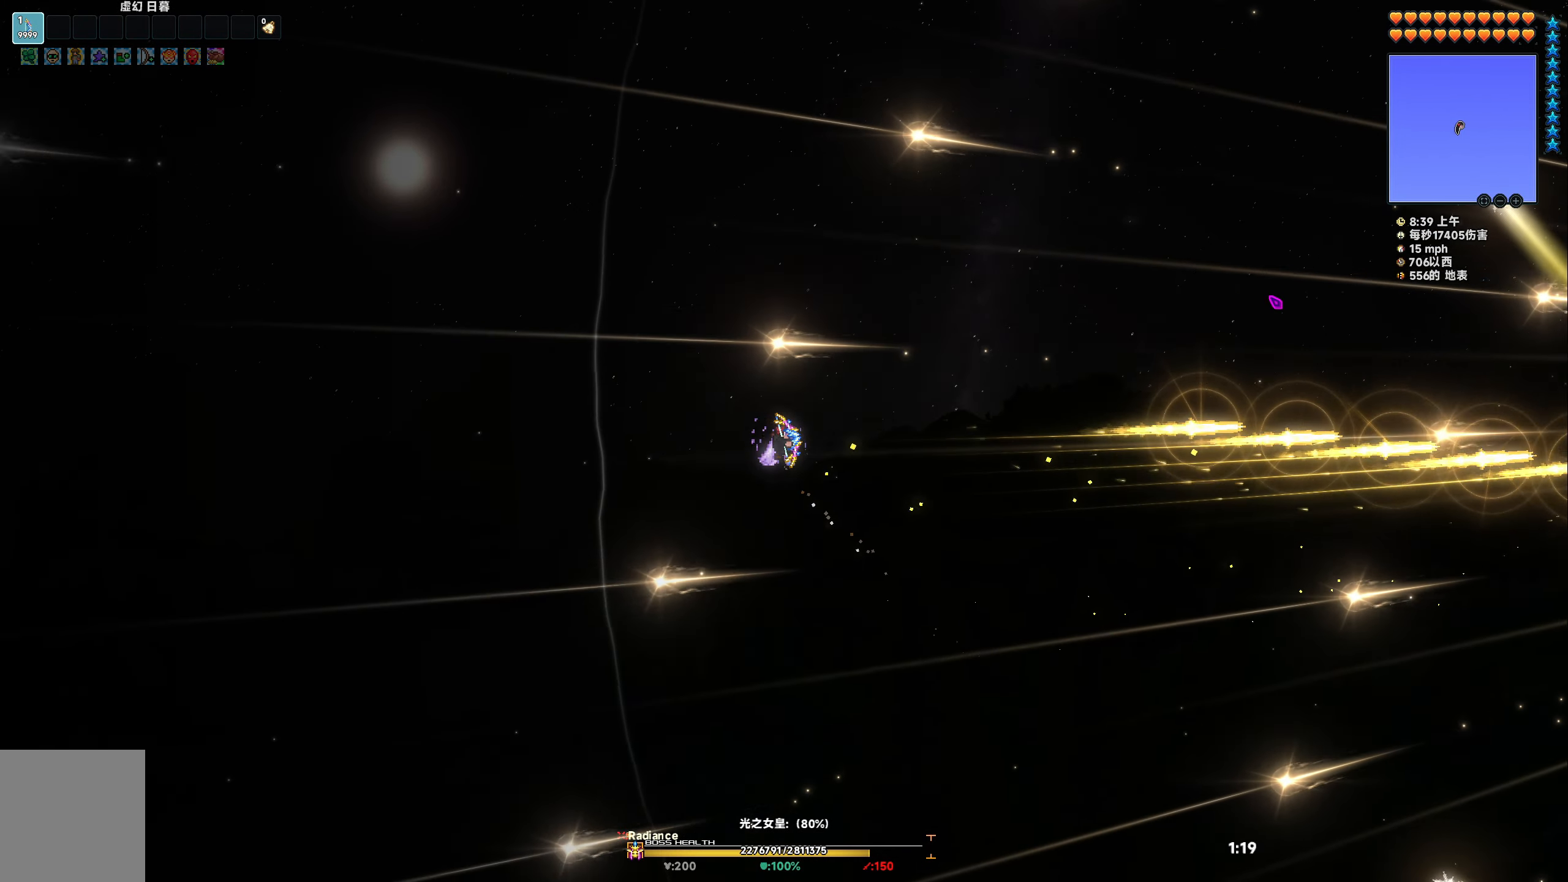
{"keys": ["space"], "events": [[83, "a", "up"], [167, "space", "up"], [333, "a", "down"], [333, "space", "down"], [483, "a", "up"]]}
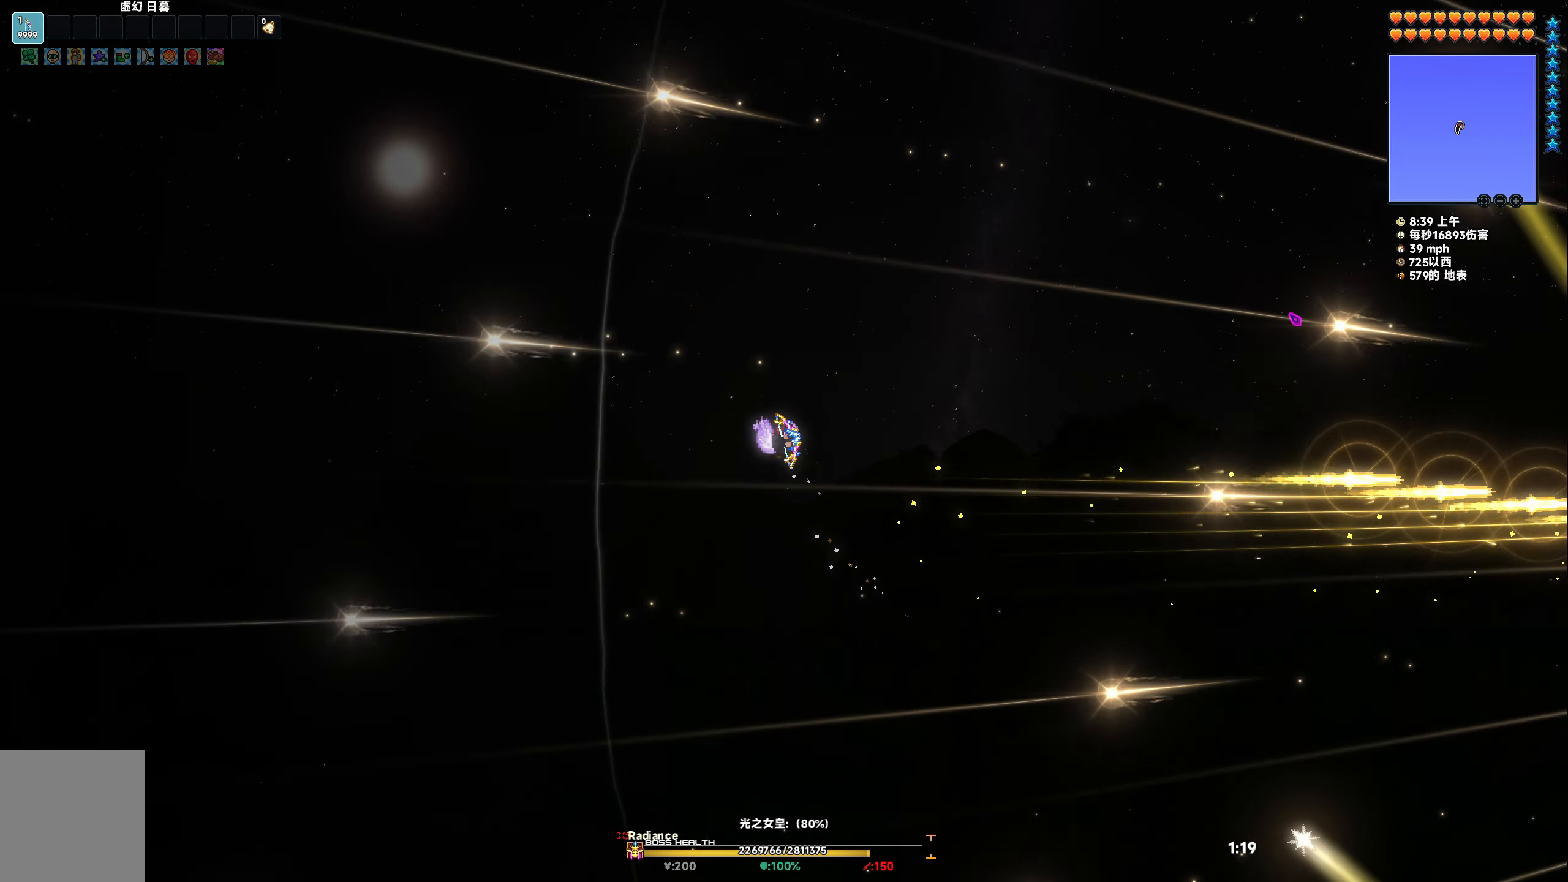
{"keys": ["a"], "events": [[17, "space", "up"], [300, "a", "down"]]}
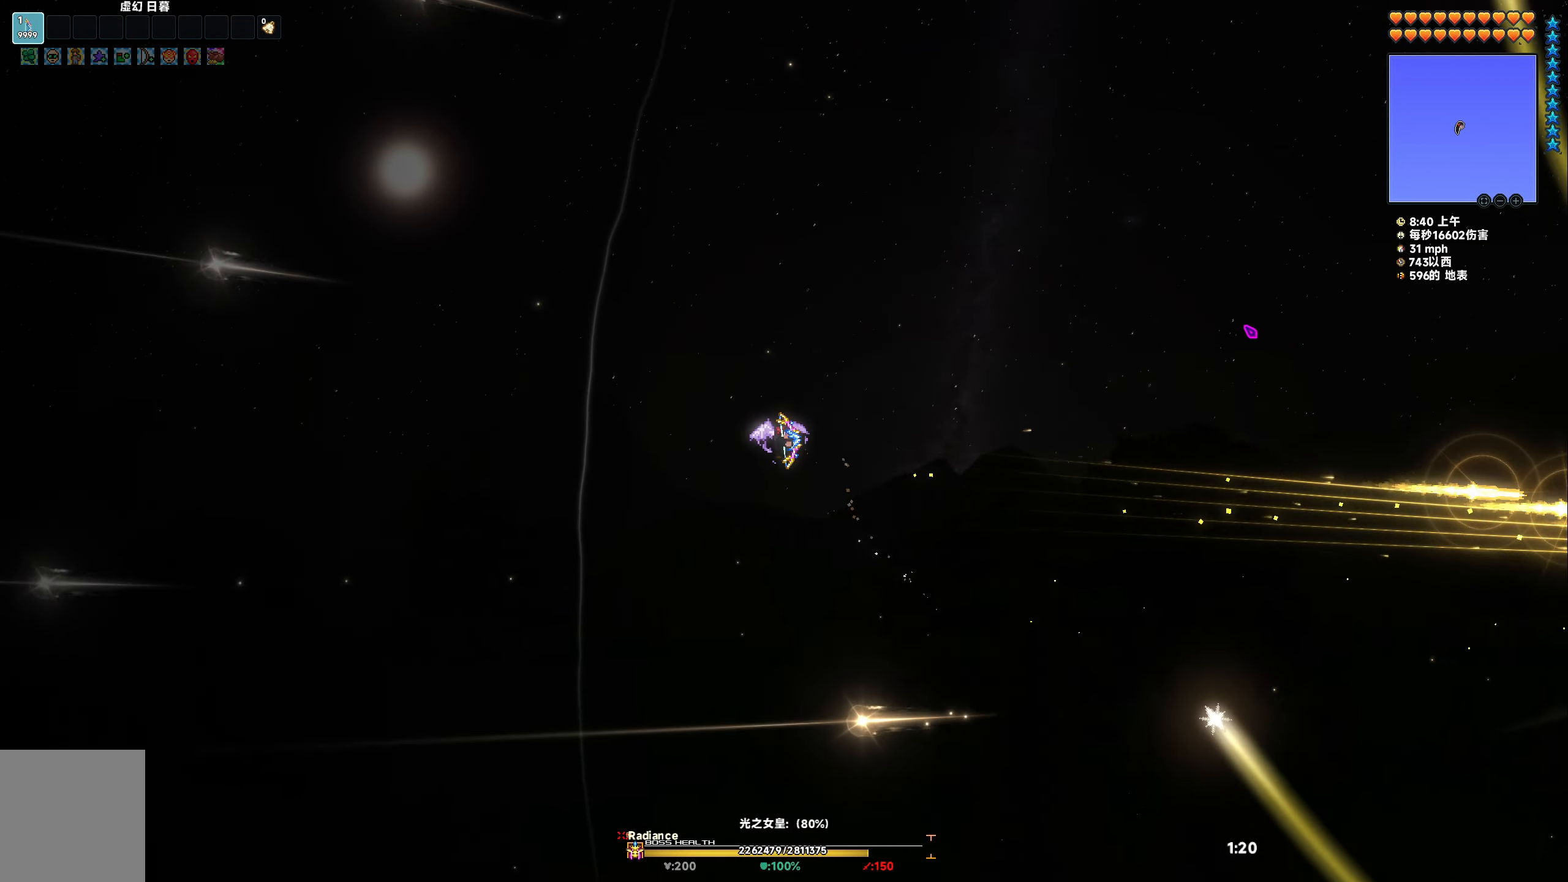
{"keys": [], "events": [[317, "a", "up"]]}
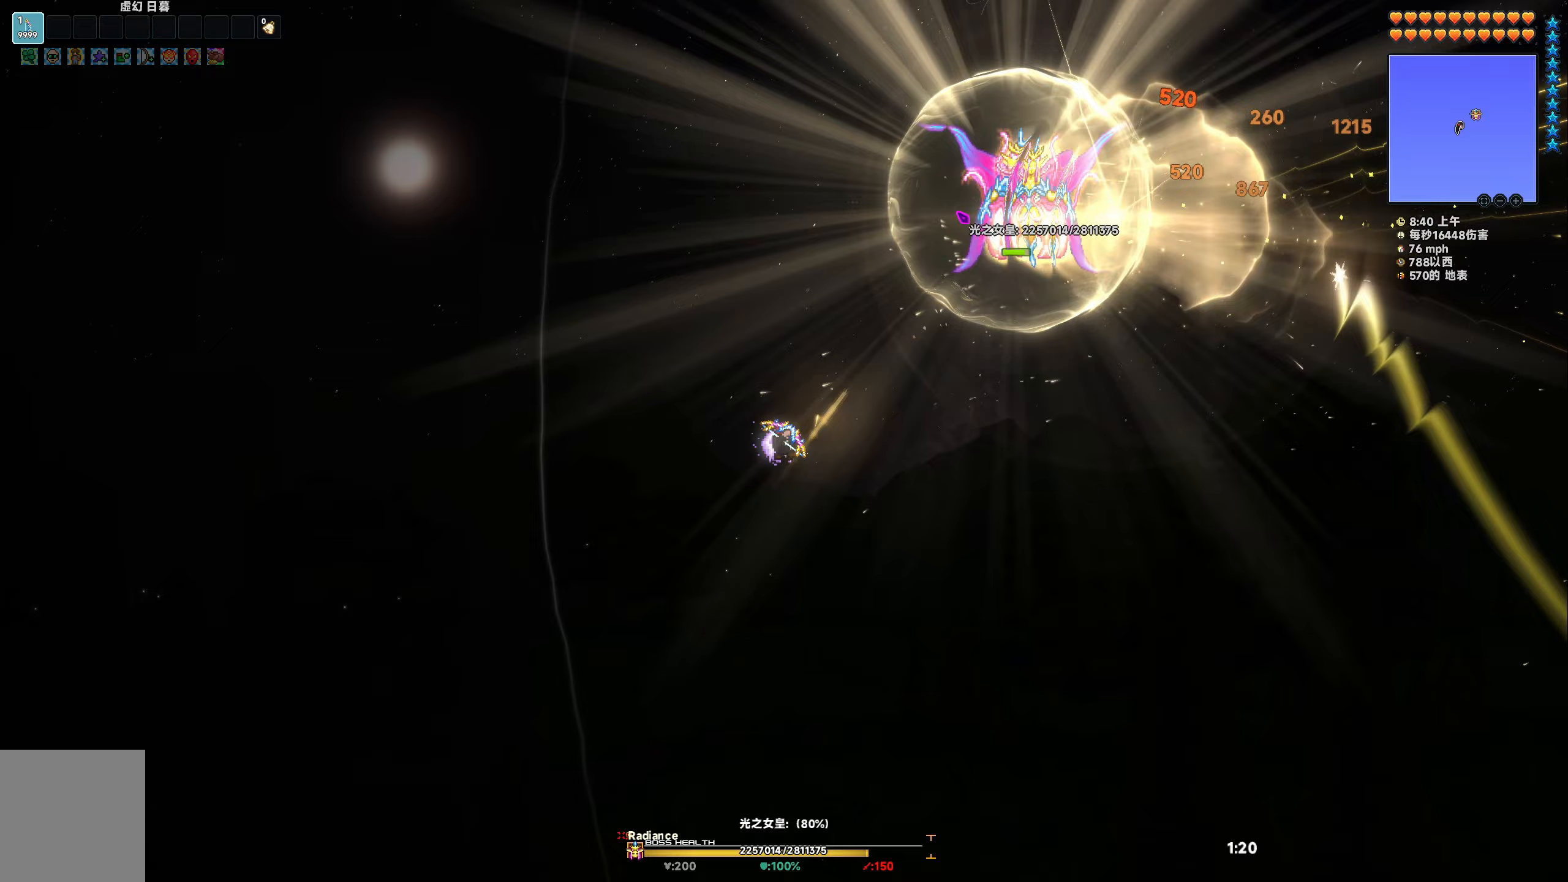
{"keys": [], "events": []}
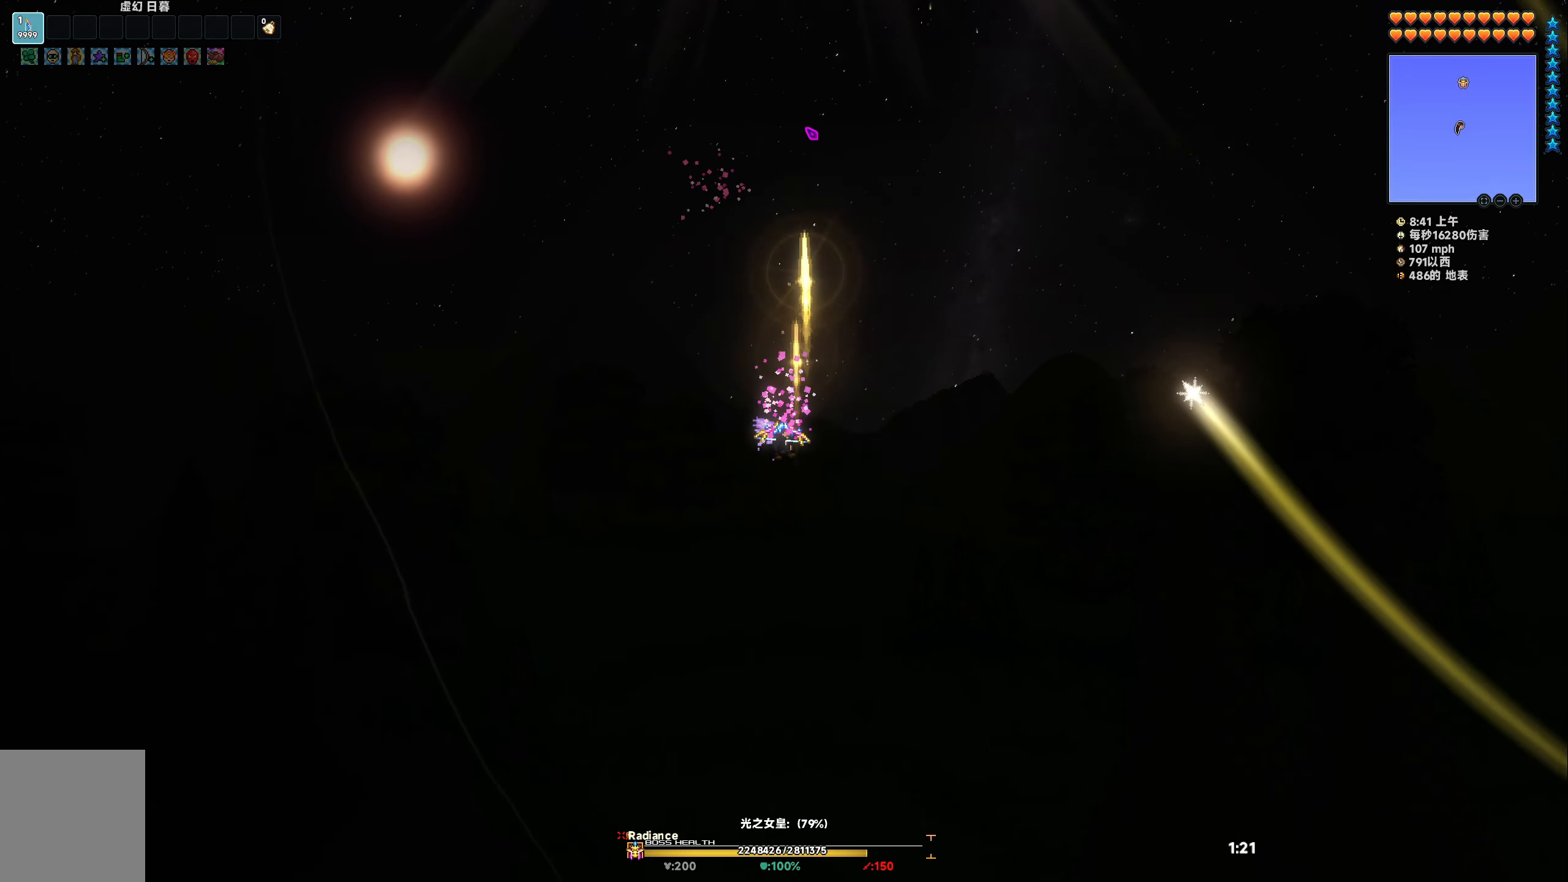
{"keys": [], "events": []}
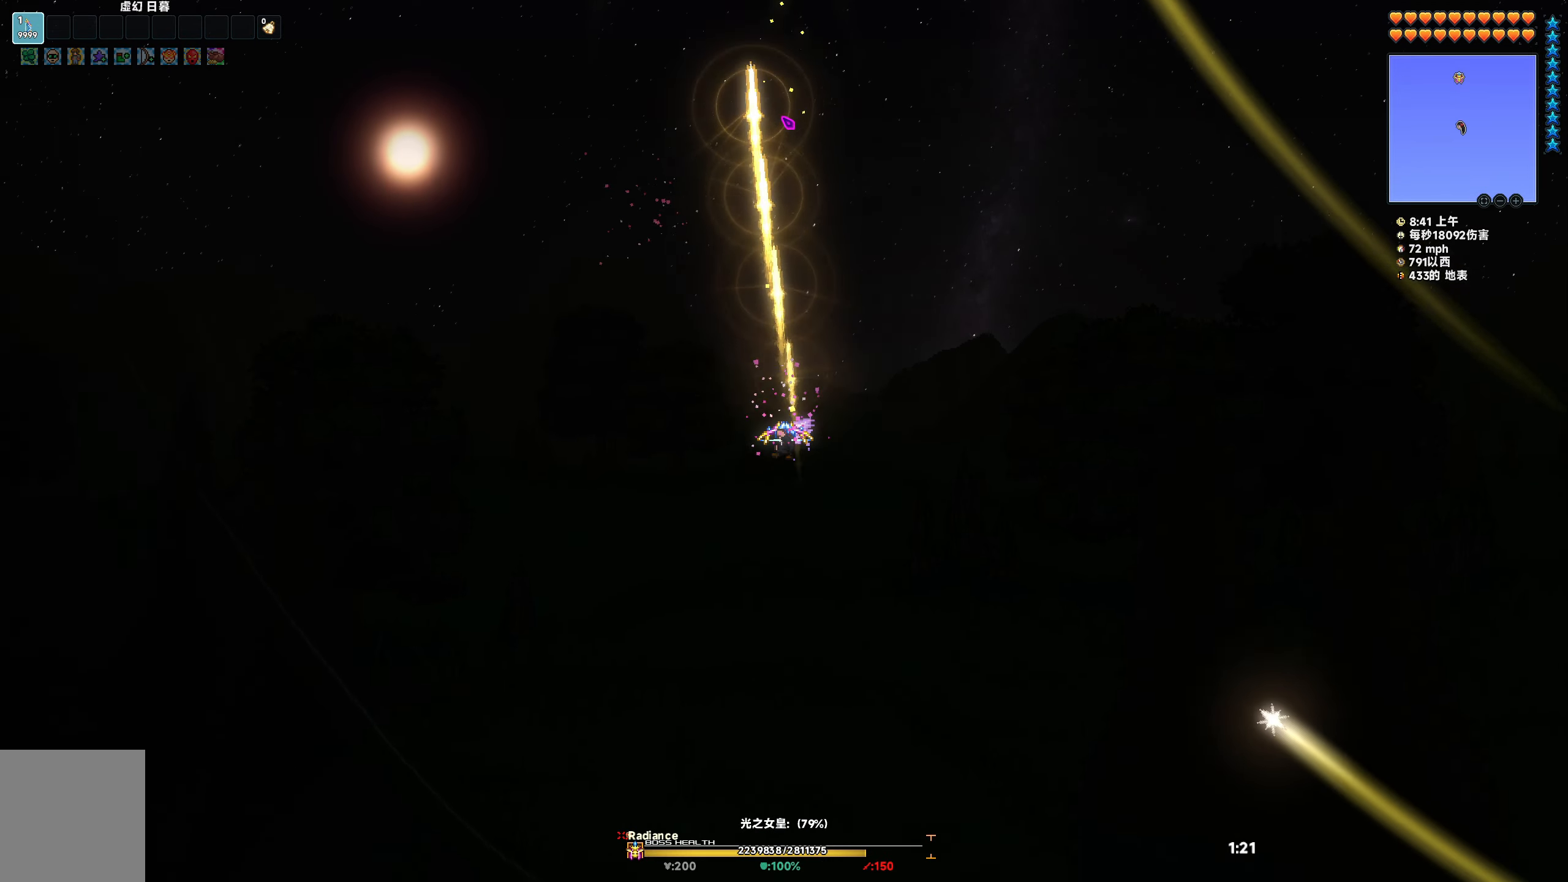
{"keys": [], "events": []}
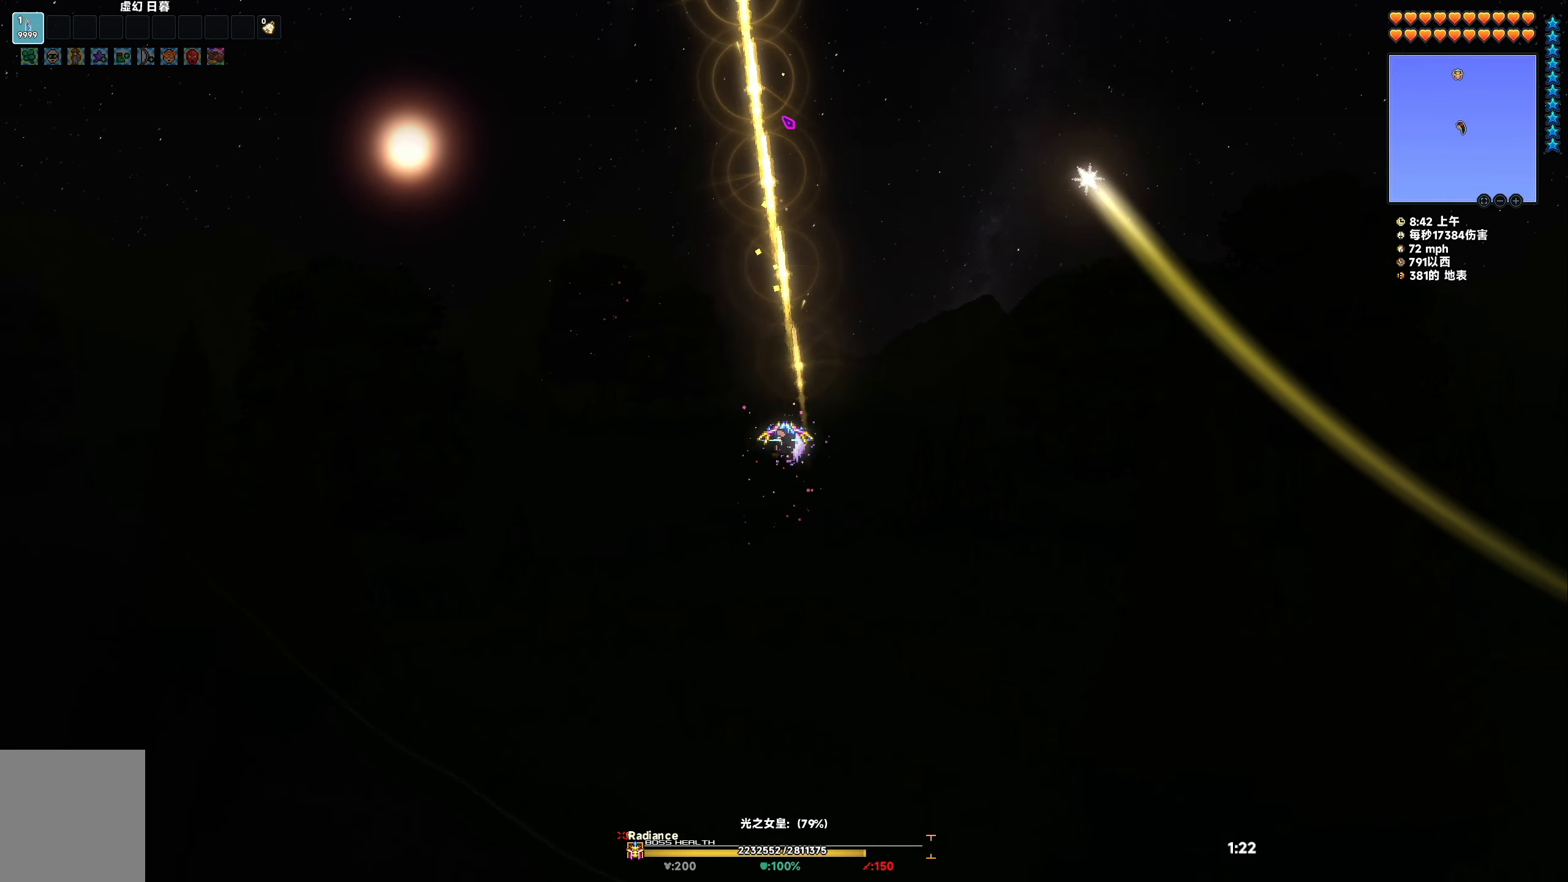
{"keys": ["a", "s", "space"], "events": [[33, "a", "down"], [33, "s", "down"], [50, "space", "down"]]}
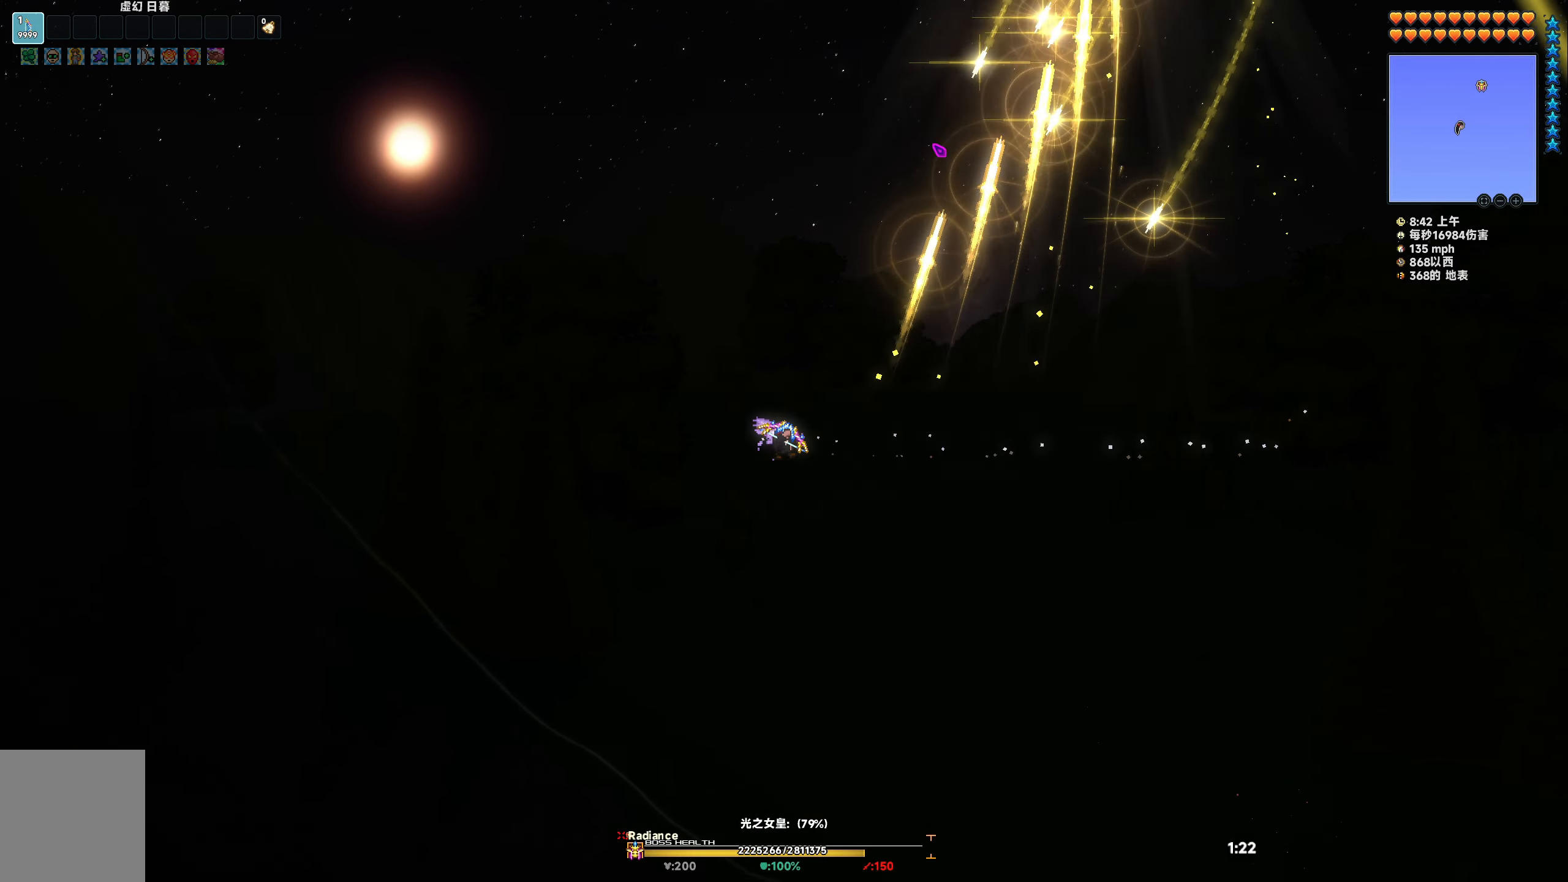
{"keys": ["a", "space", "w"], "events": [[367, "s", "up"], [467, "w", "down"]]}